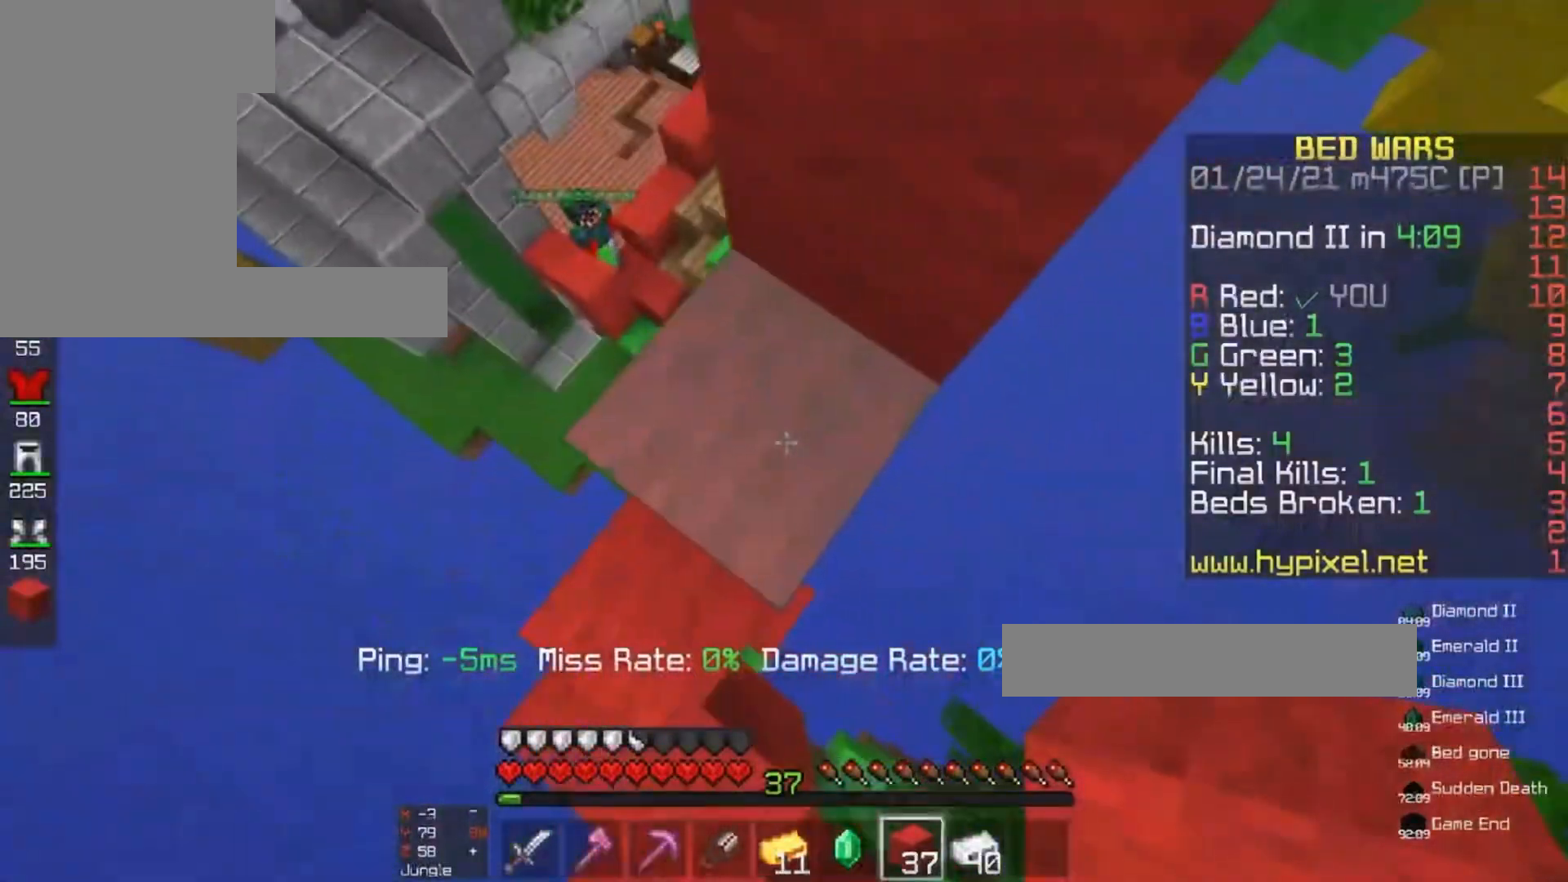
Gameplay with keyboard and mouse; each line is a JSON object with the keys and mouse buttons held at the frame after it. "events" lists presses ("down") and releases ("up") of "a", "d", "s", "space", "w", "mouse_left" and "mouse_right" between this image and that frame as [ms after this image, input, new state], when the widget could be followed in between. "mouse_left", "mouse_right" = the "left", "right" buttons of the "mouse" list. No other keys are recorded. Fast repeated clicks can show as one long hold. Mouse movement is not recorded.
{"keys": ["d"], "mouse": ["right"], "events": [[133, "mouse_right", "down"], [267, "s", "down"], [433, "s", "up"]]}
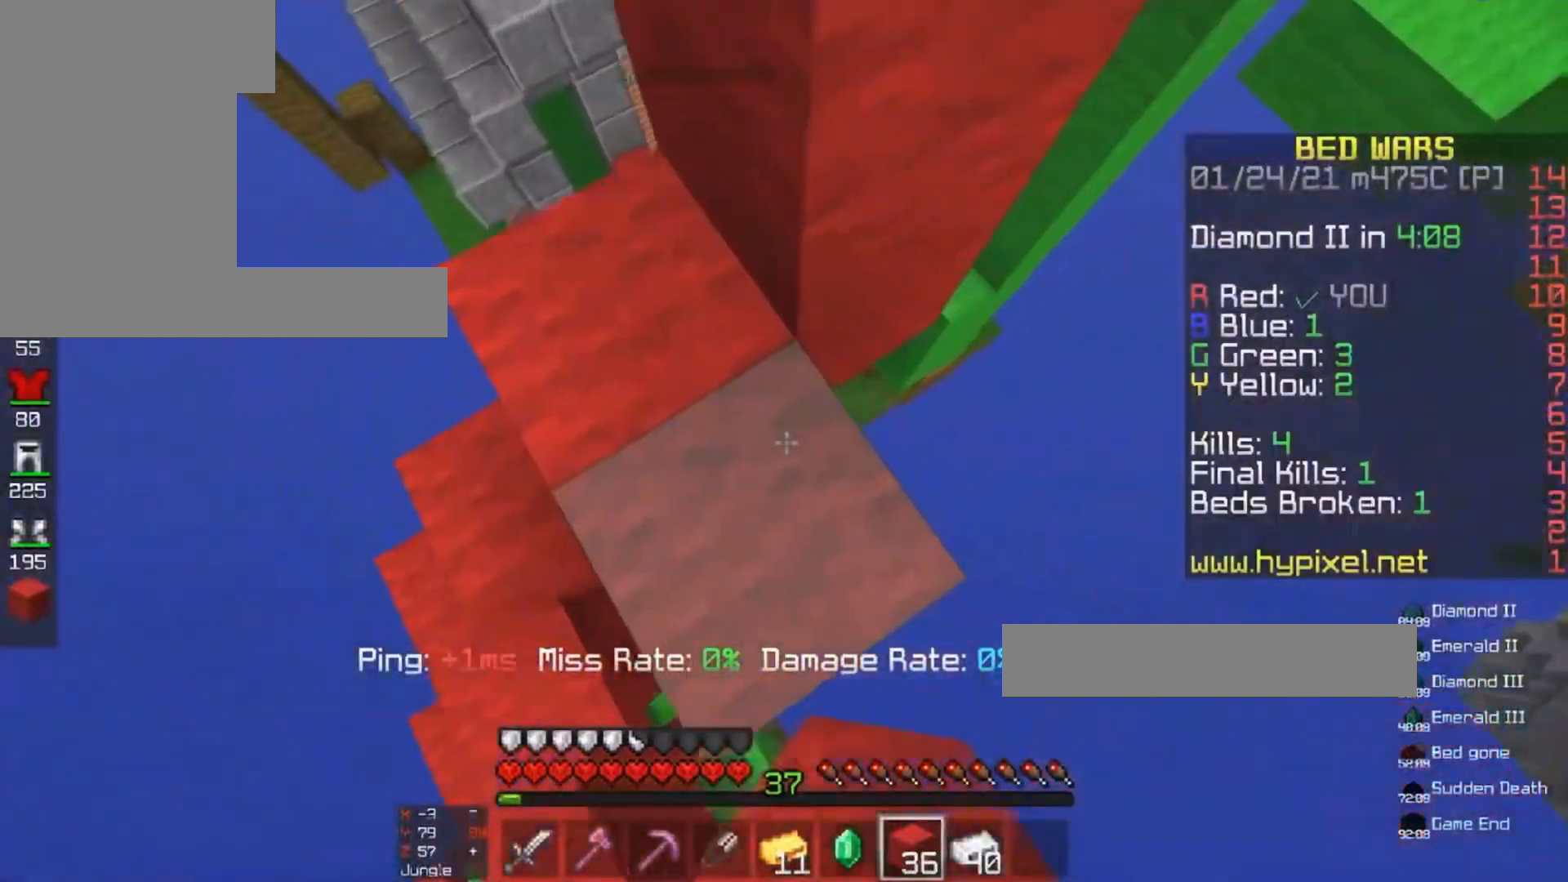
{"keys": ["d"], "mouse": [], "events": [[100, "w", "down"], [367, "mouse_right", "up"], [500, "w", "up"]]}
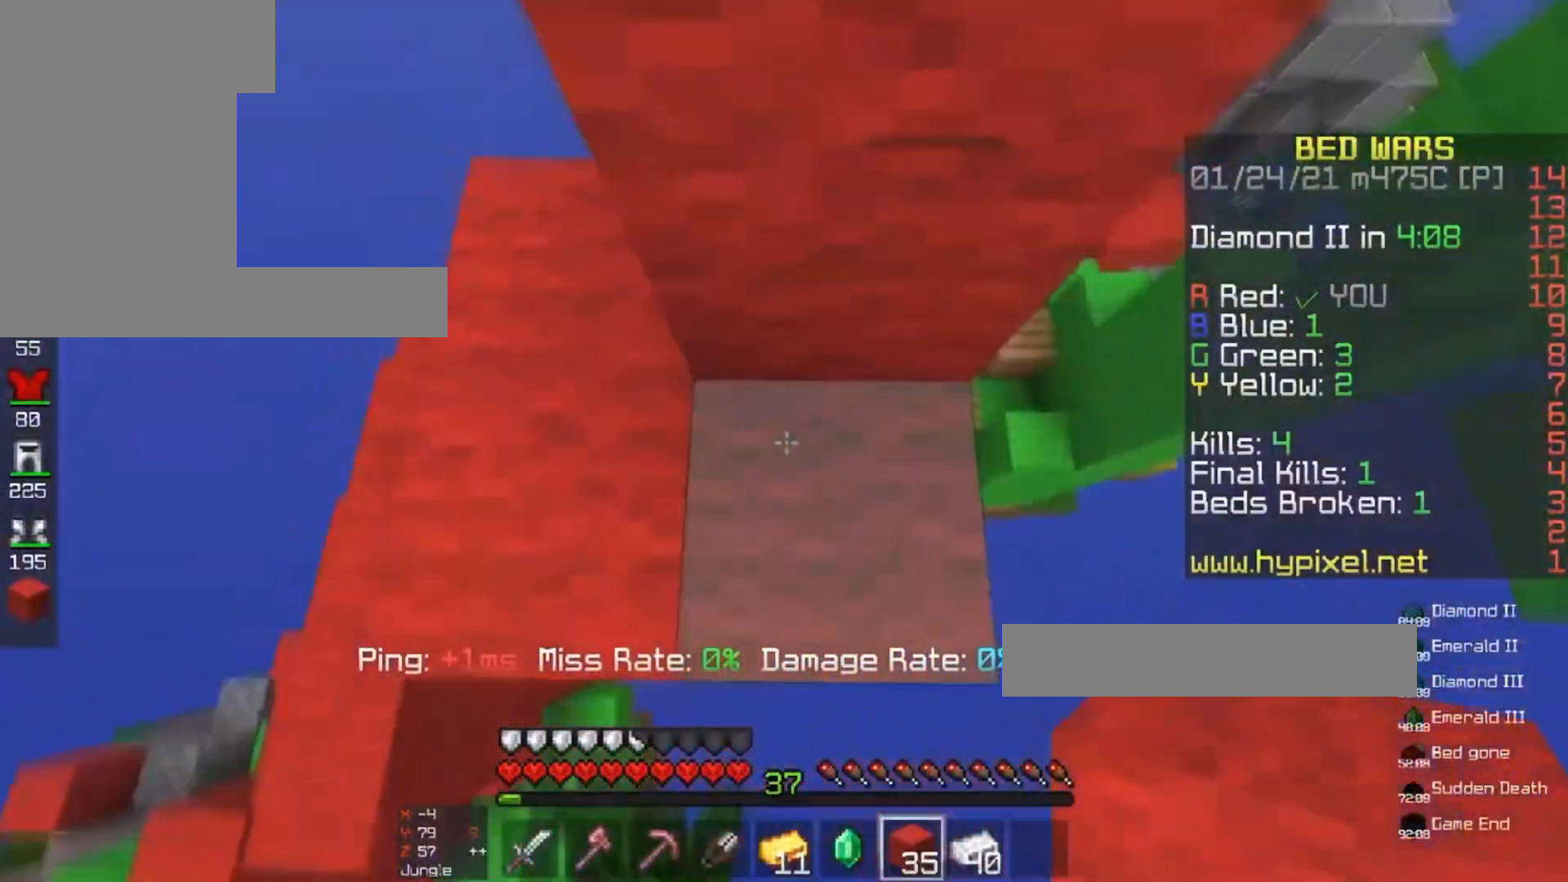
{"keys": ["d", "s"], "mouse": [], "events": [[67, "s", "down"]]}
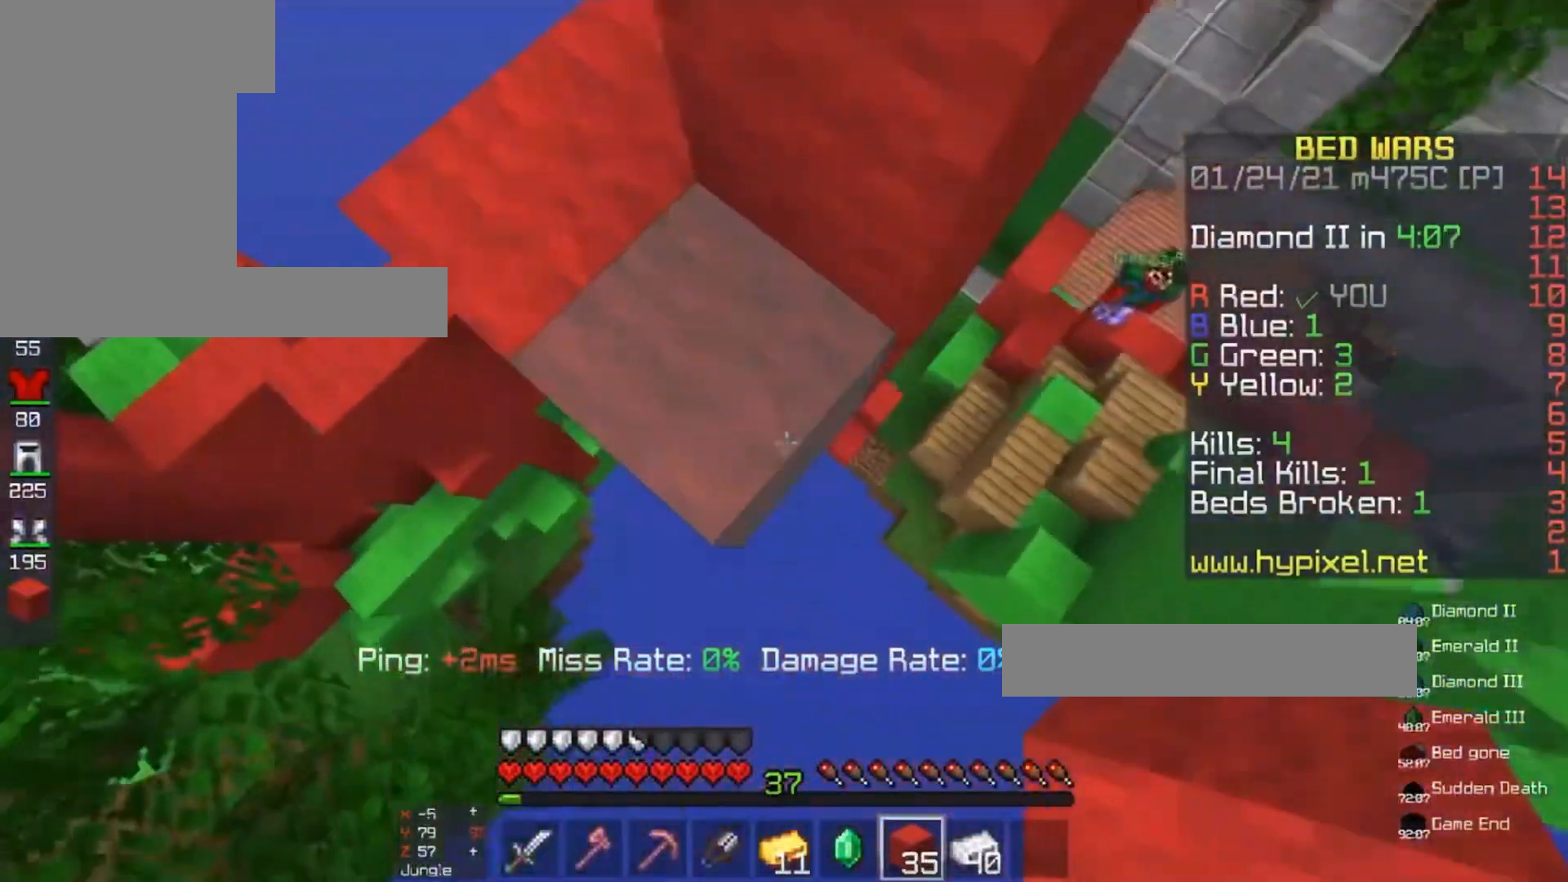
{"keys": ["d", "s"], "mouse": [], "events": [[67, "mouse_right", "down"], [67, "s", "up"], [233, "mouse_right", "up"], [233, "s", "down"]]}
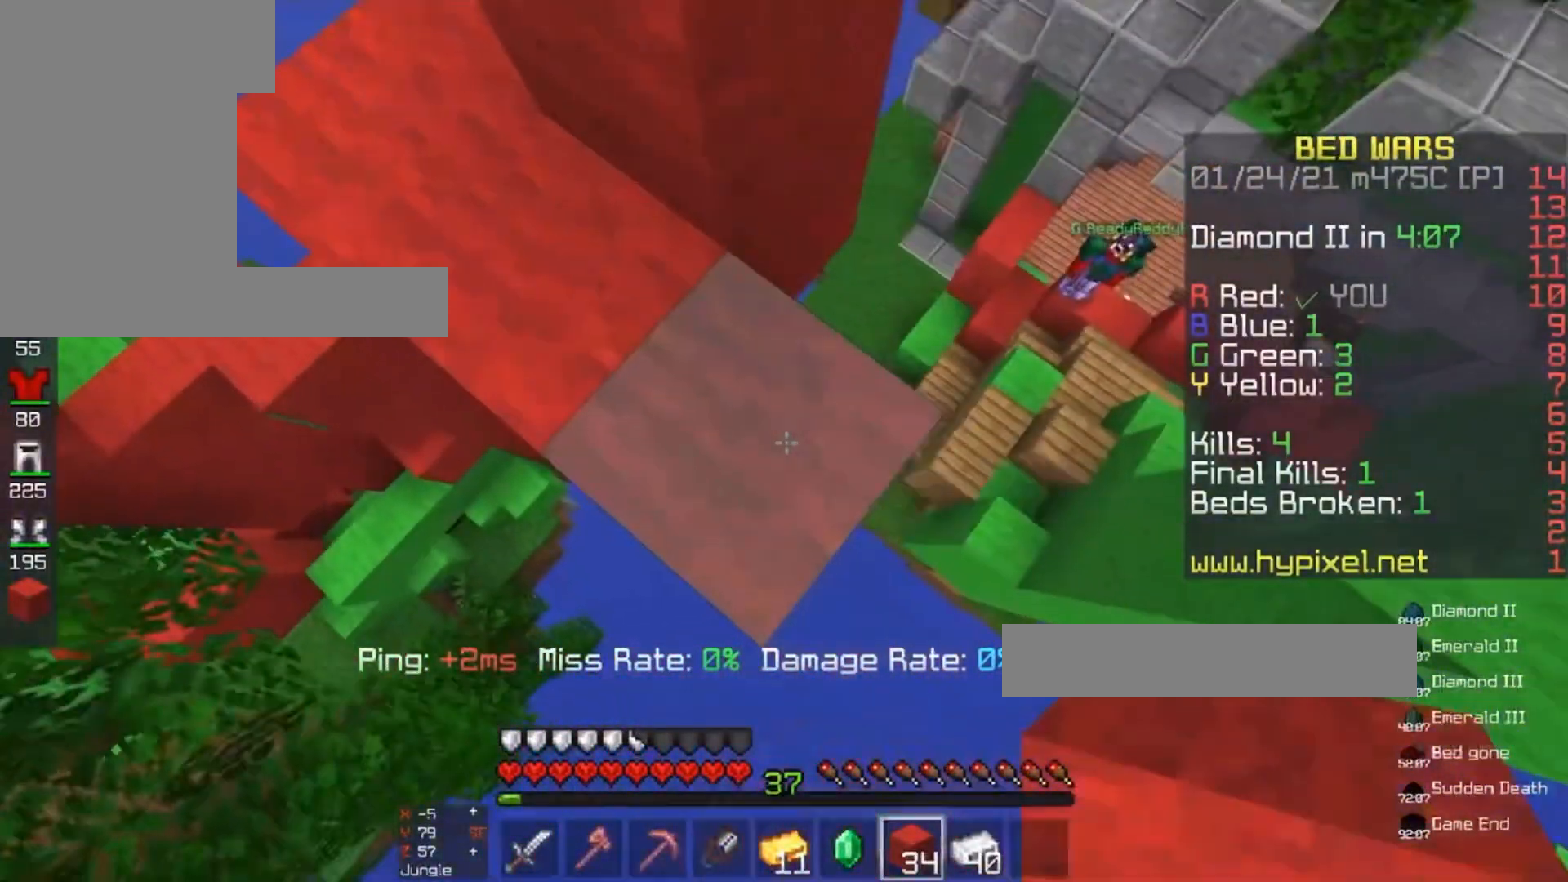
{"keys": ["a"], "mouse": [], "events": [[233, "mouse_right", "down"], [333, "mouse_right", "up"], [367, "d", "up"], [400, "s", "up"], [433, "a", "down"]]}
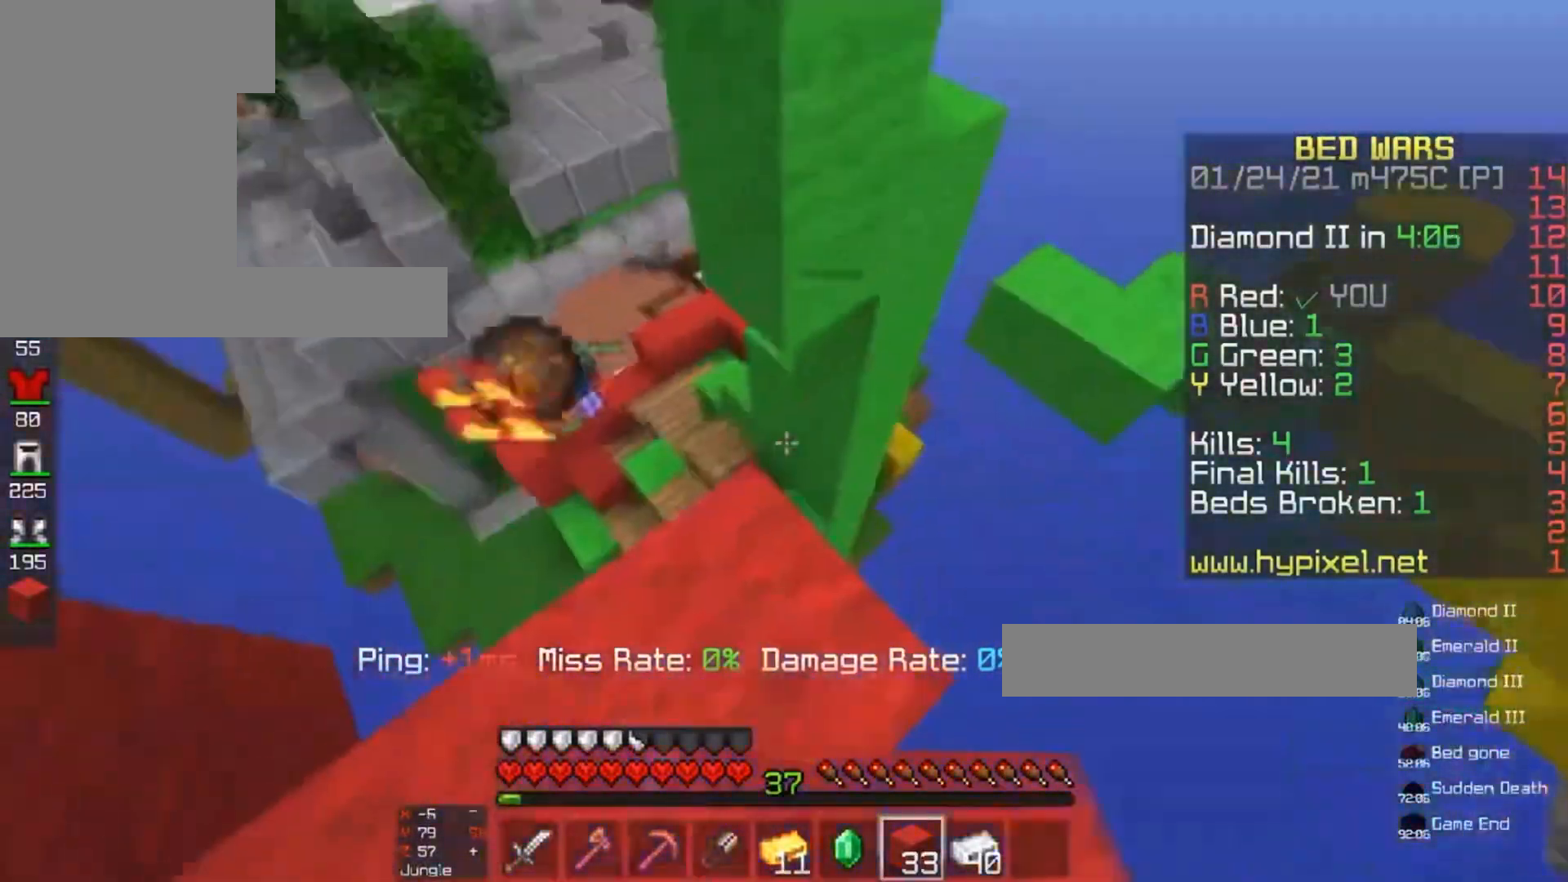
{"keys": ["space", "w"], "mouse": [], "events": [[167, "a", "up"], [233, "w", "down"], [333, "mouse_left", "down"], [400, "space", "down"], [500, "mouse_left", "up"]]}
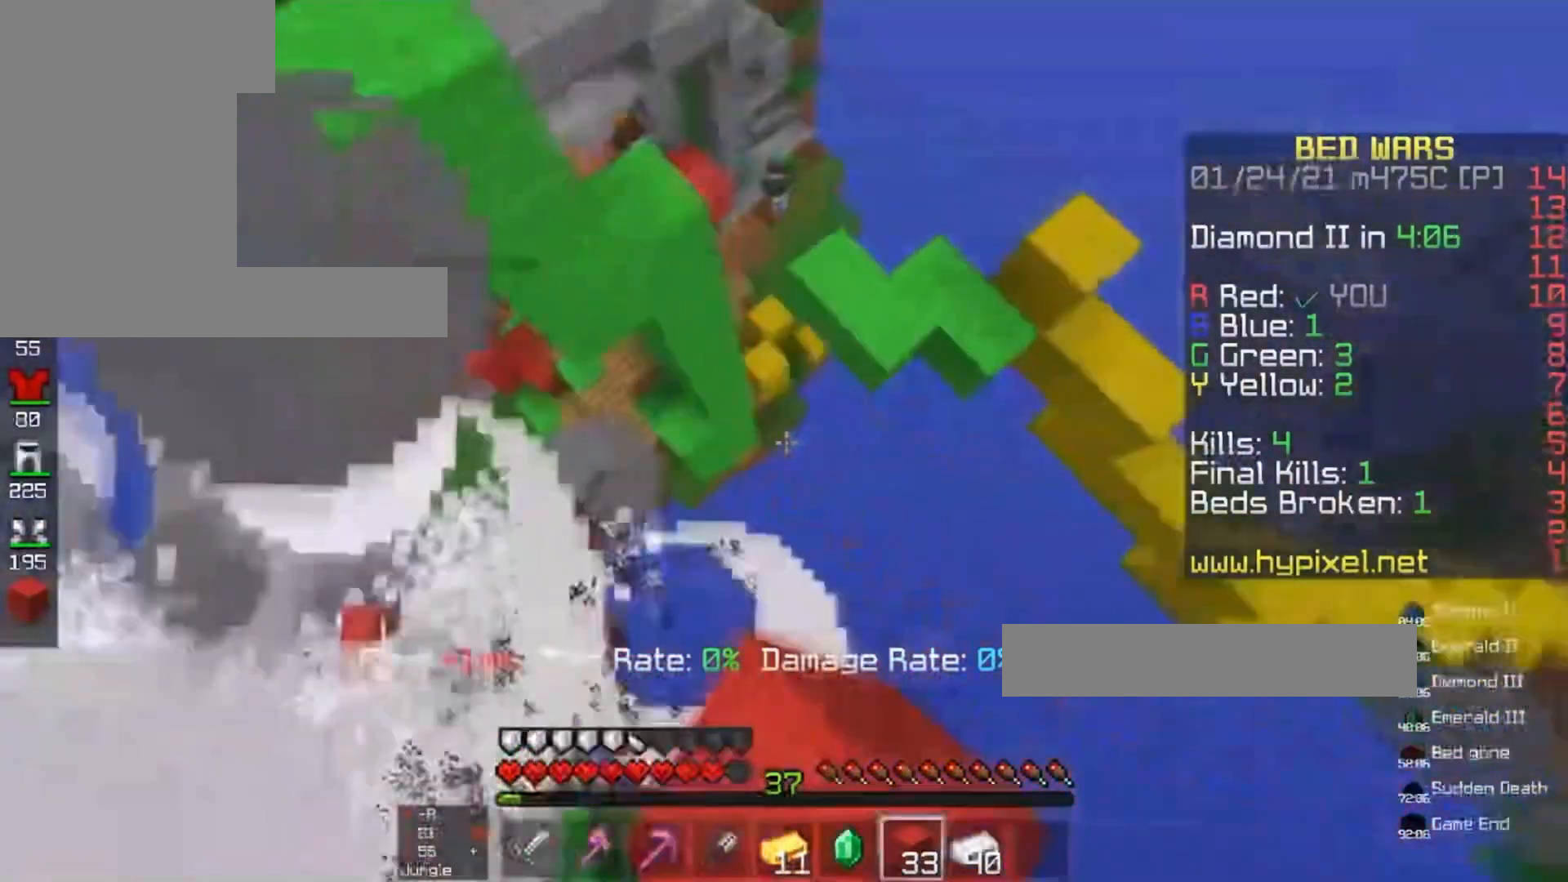
{"keys": ["d", "w"], "mouse": ["right"], "events": [[133, "space", "up"], [400, "d", "down"], [467, "mouse_right", "down"]]}
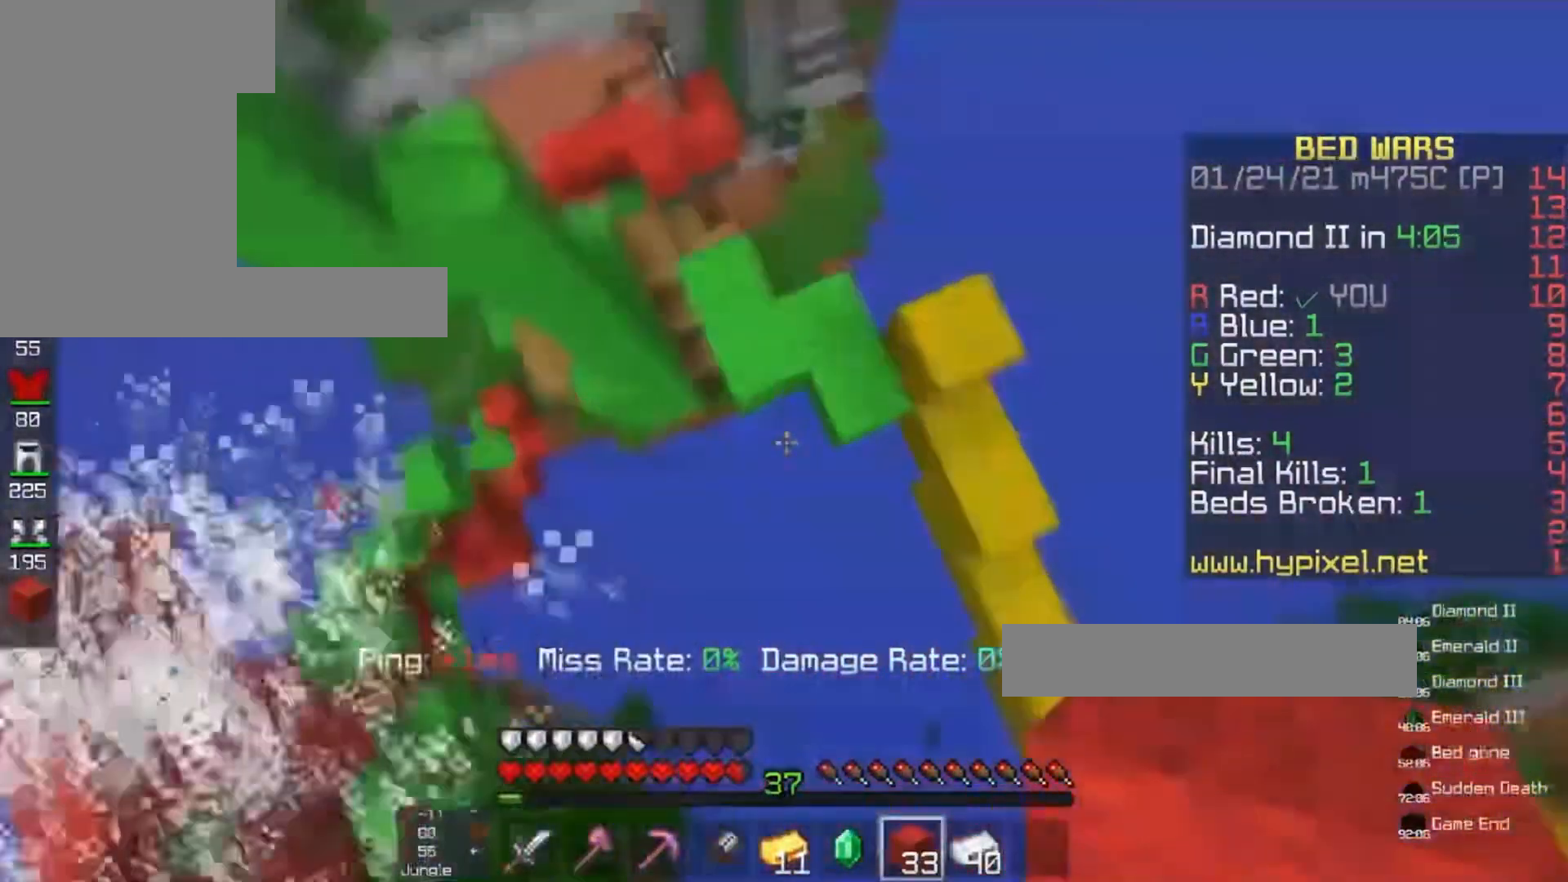
{"keys": ["w"], "mouse": ["right"], "events": [[33, "w", "up"], [200, "d", "up"], [200, "w", "down"]]}
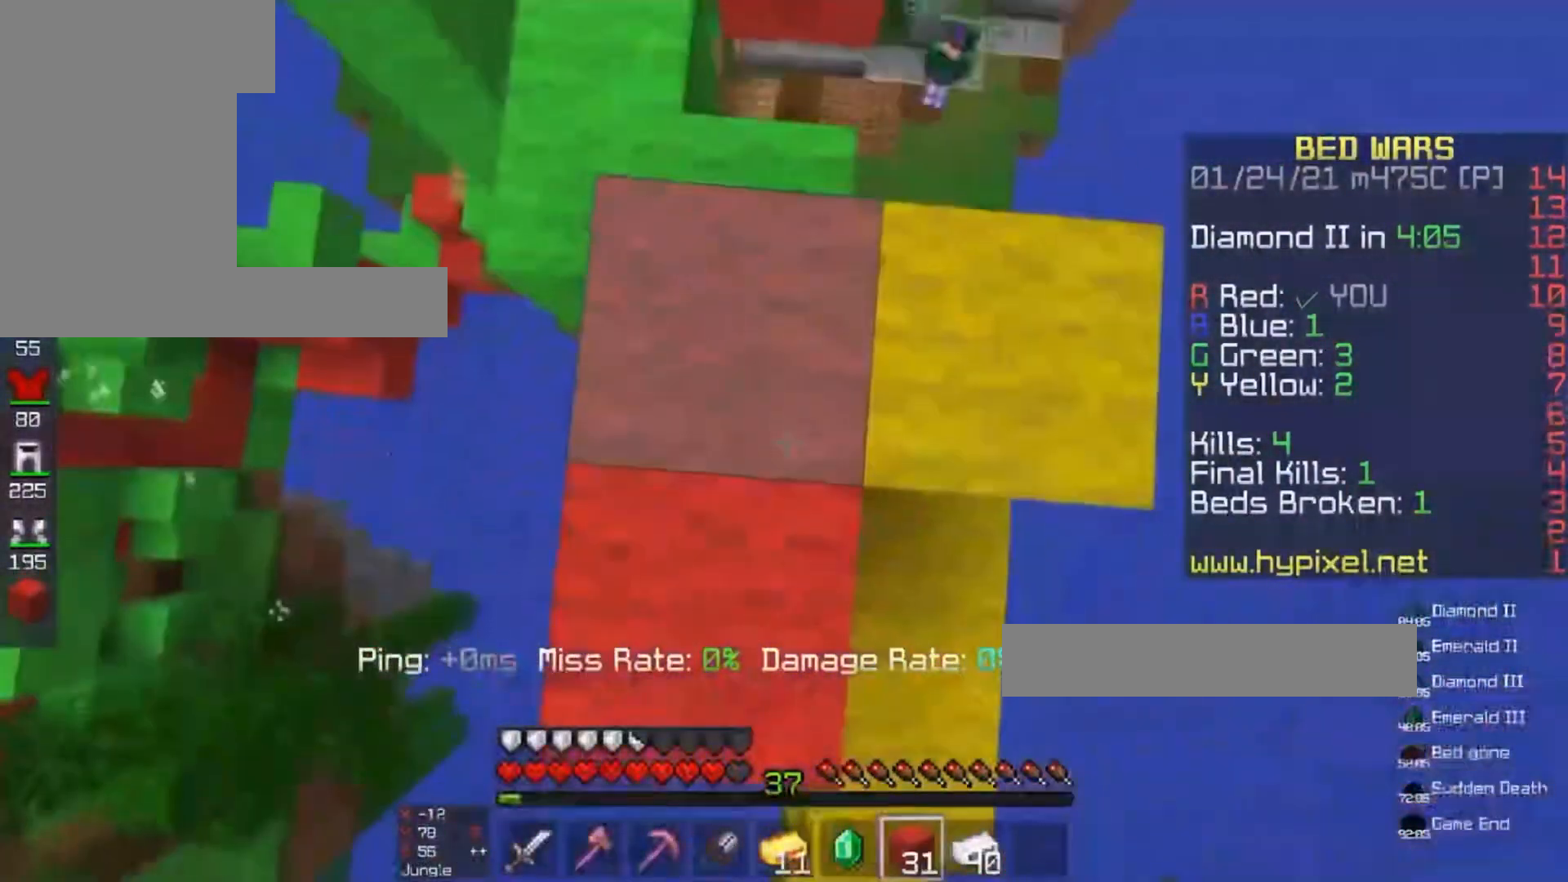
{"keys": ["w"], "mouse": ["left"], "events": [[67, "w", "up"], [133, "mouse_right", "up"], [267, "d", "down"], [400, "d", "up"], [433, "w", "down"], [500, "mouse_left", "down"]]}
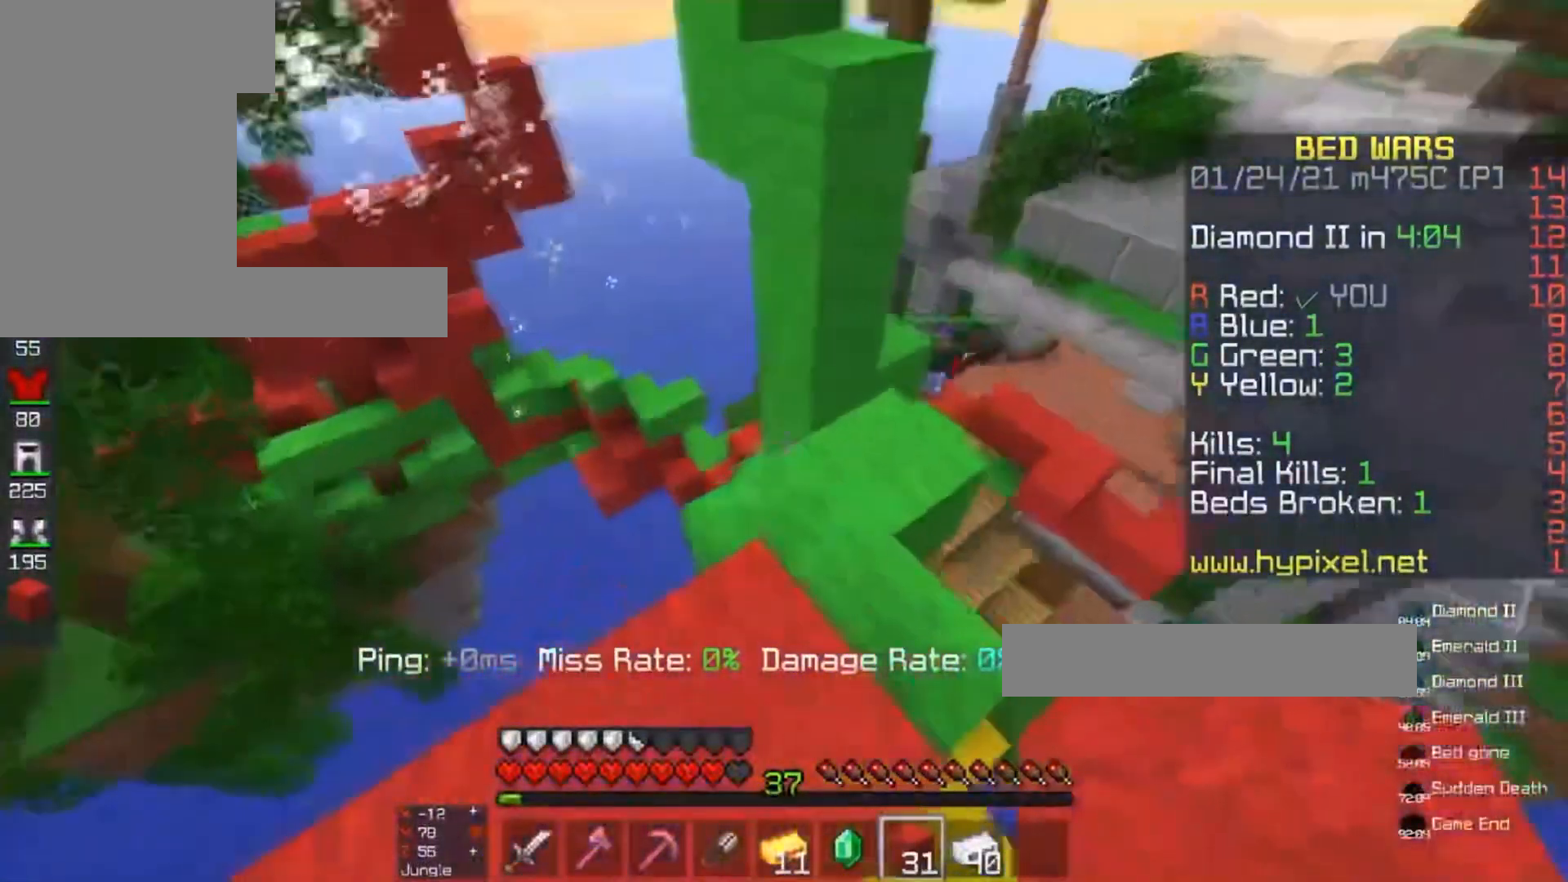
{"keys": ["w"], "mouse": [], "events": [[167, "d", "down"], [200, "mouse_left", "up"], [267, "w", "up"], [300, "d", "up"], [467, "w", "down"]]}
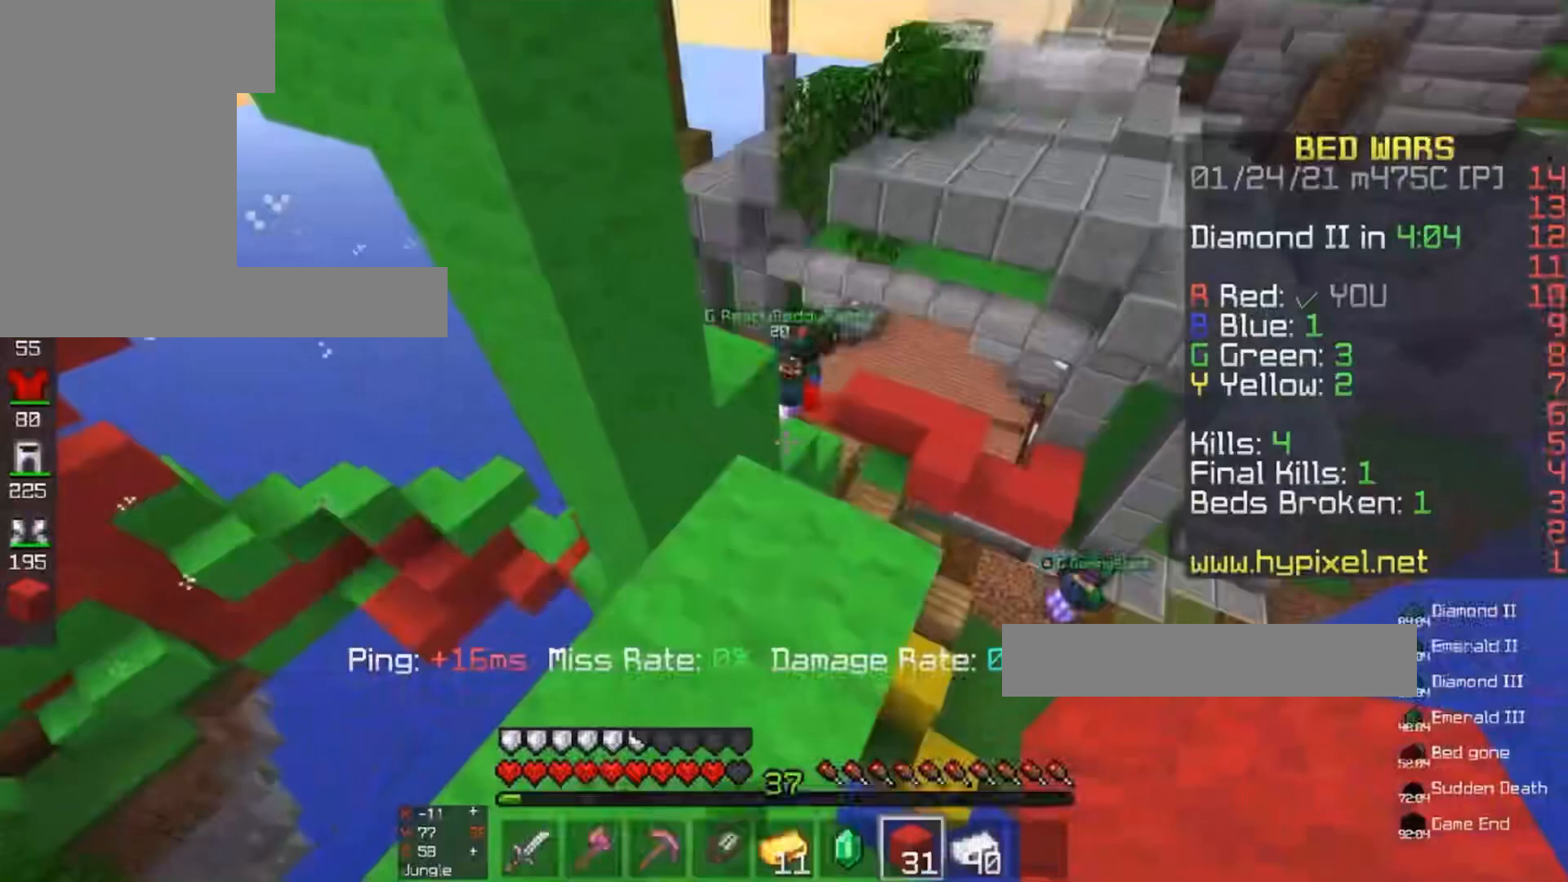
{"keys": ["w"], "mouse": [], "events": [[200, "mouse_left", "down"], [233, "space", "down"], [333, "mouse_left", "up"], [400, "space", "up"]]}
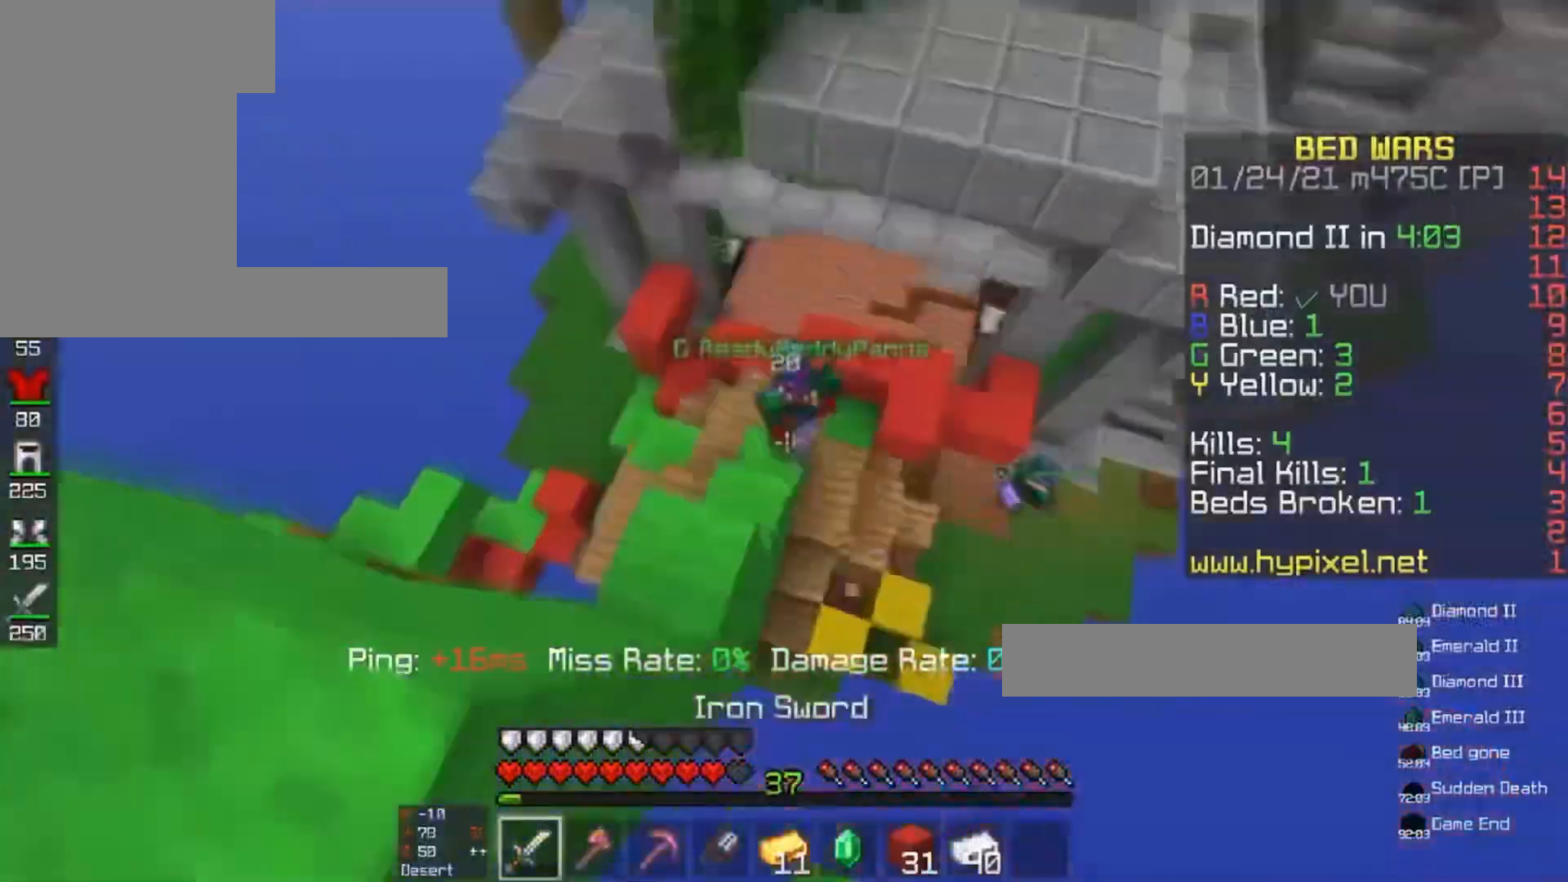
{"keys": ["a", "w"], "mouse": ["left"], "events": [[33, "a", "down"], [233, "mouse_left", "down"]]}
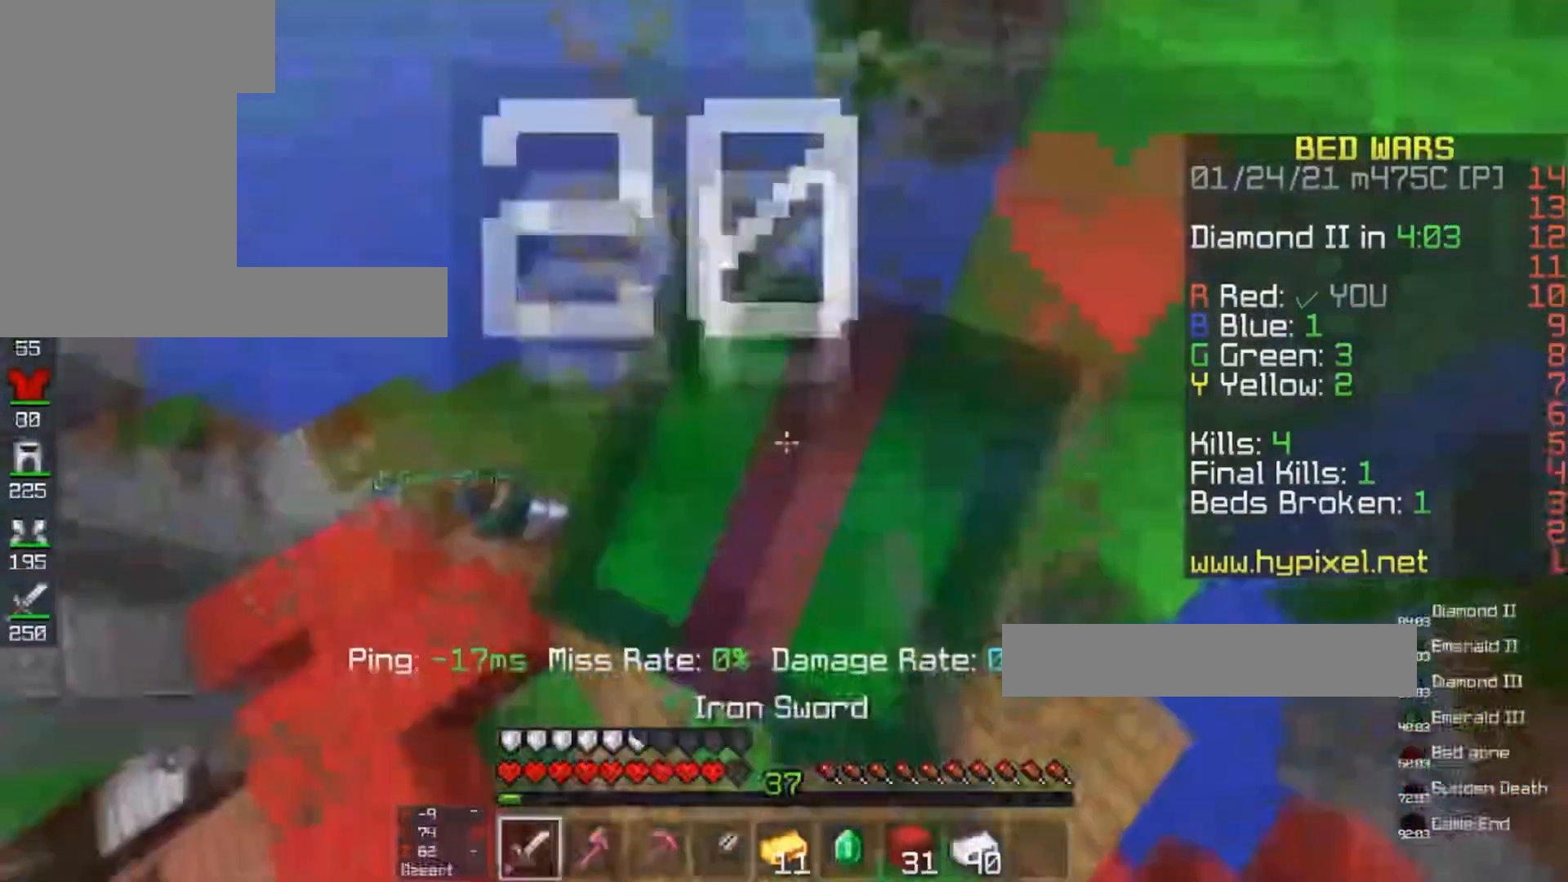
{"keys": ["w"], "mouse": ["left"], "events": [[33, "w", "up"], [167, "a", "up"], [200, "s", "down"], [200, "w", "down"], [267, "d", "down"], [267, "s", "up"], [300, "w", "up"], [367, "s", "down"], [400, "w", "down"], [467, "d", "up"], [467, "s", "up"]]}
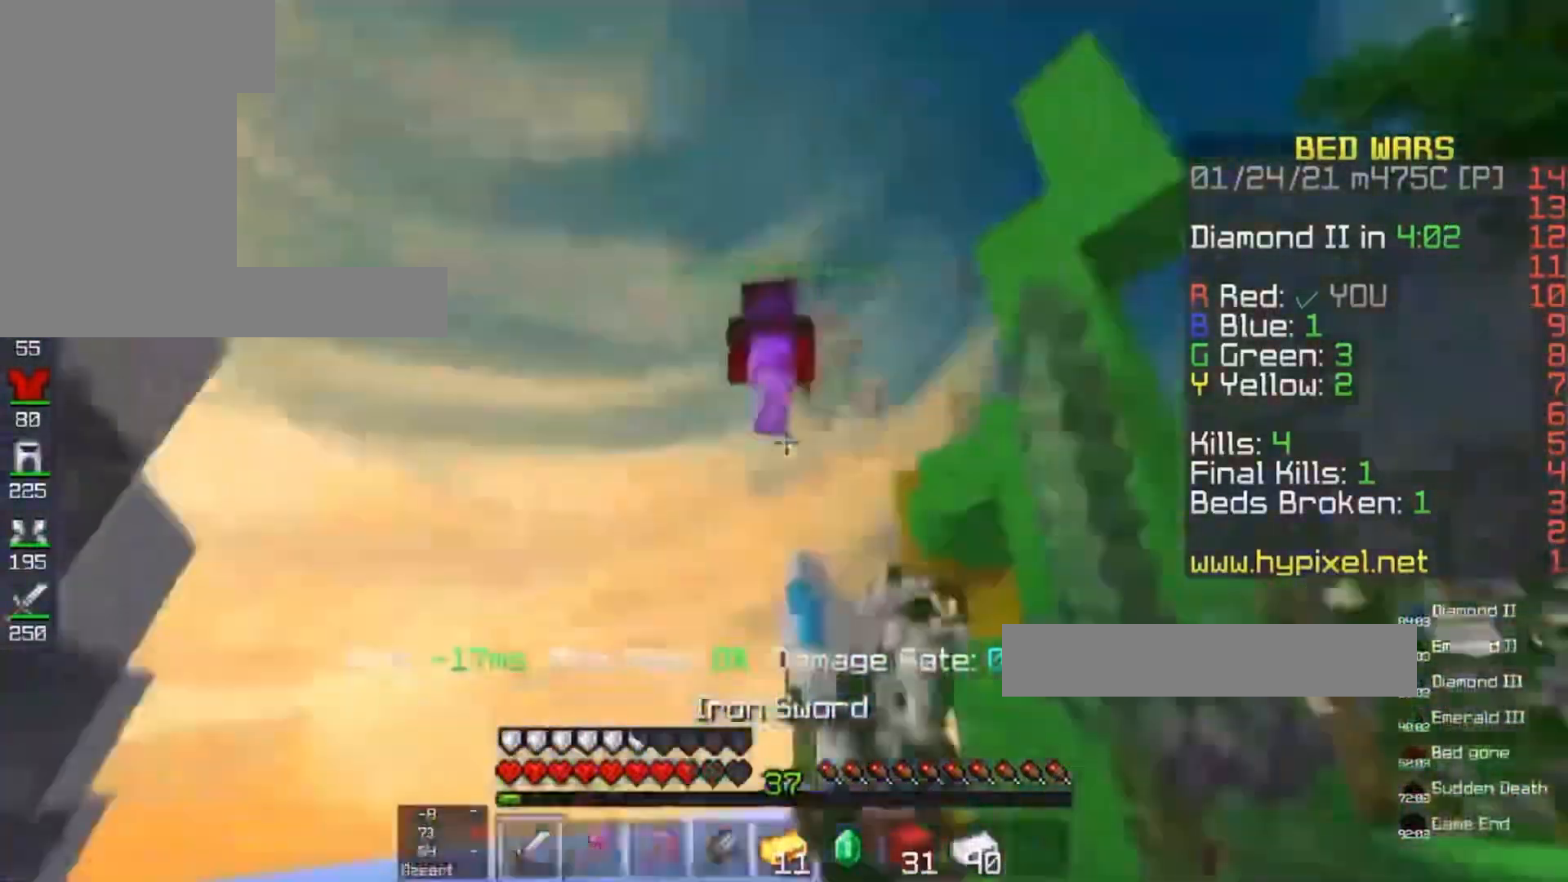
{"keys": ["a", "w"], "mouse": ["left"], "events": [[67, "d", "down"], [367, "d", "up"], [367, "w", "up"], [467, "a", "down"], [467, "w", "down"]]}
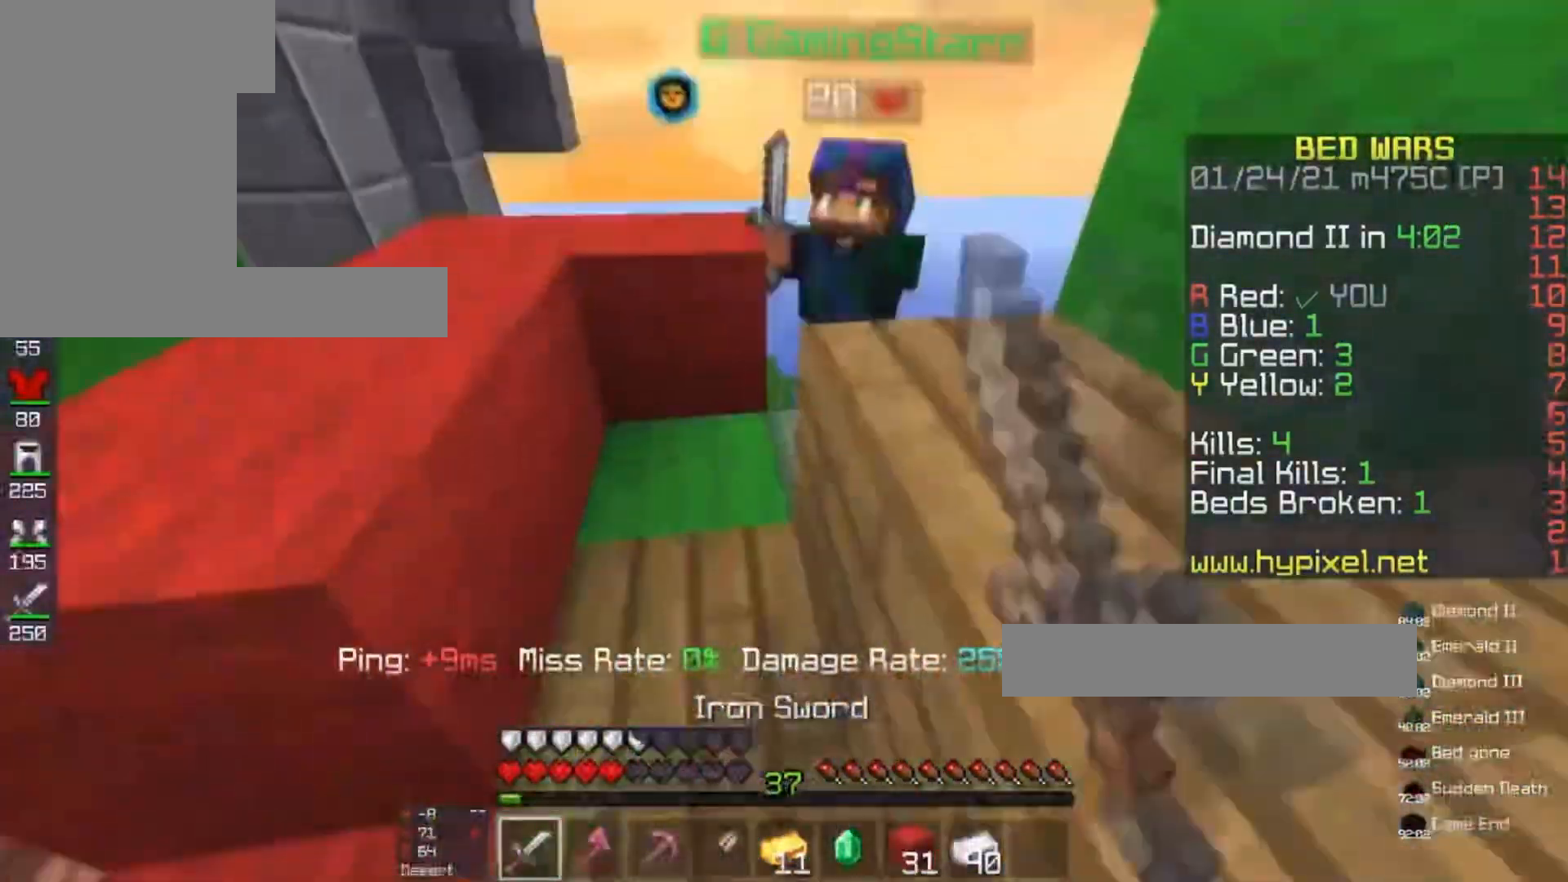
{"keys": ["d", "s", "w"], "mouse": ["left"], "events": [[200, "a", "up"], [333, "d", "down"], [433, "s", "down"]]}
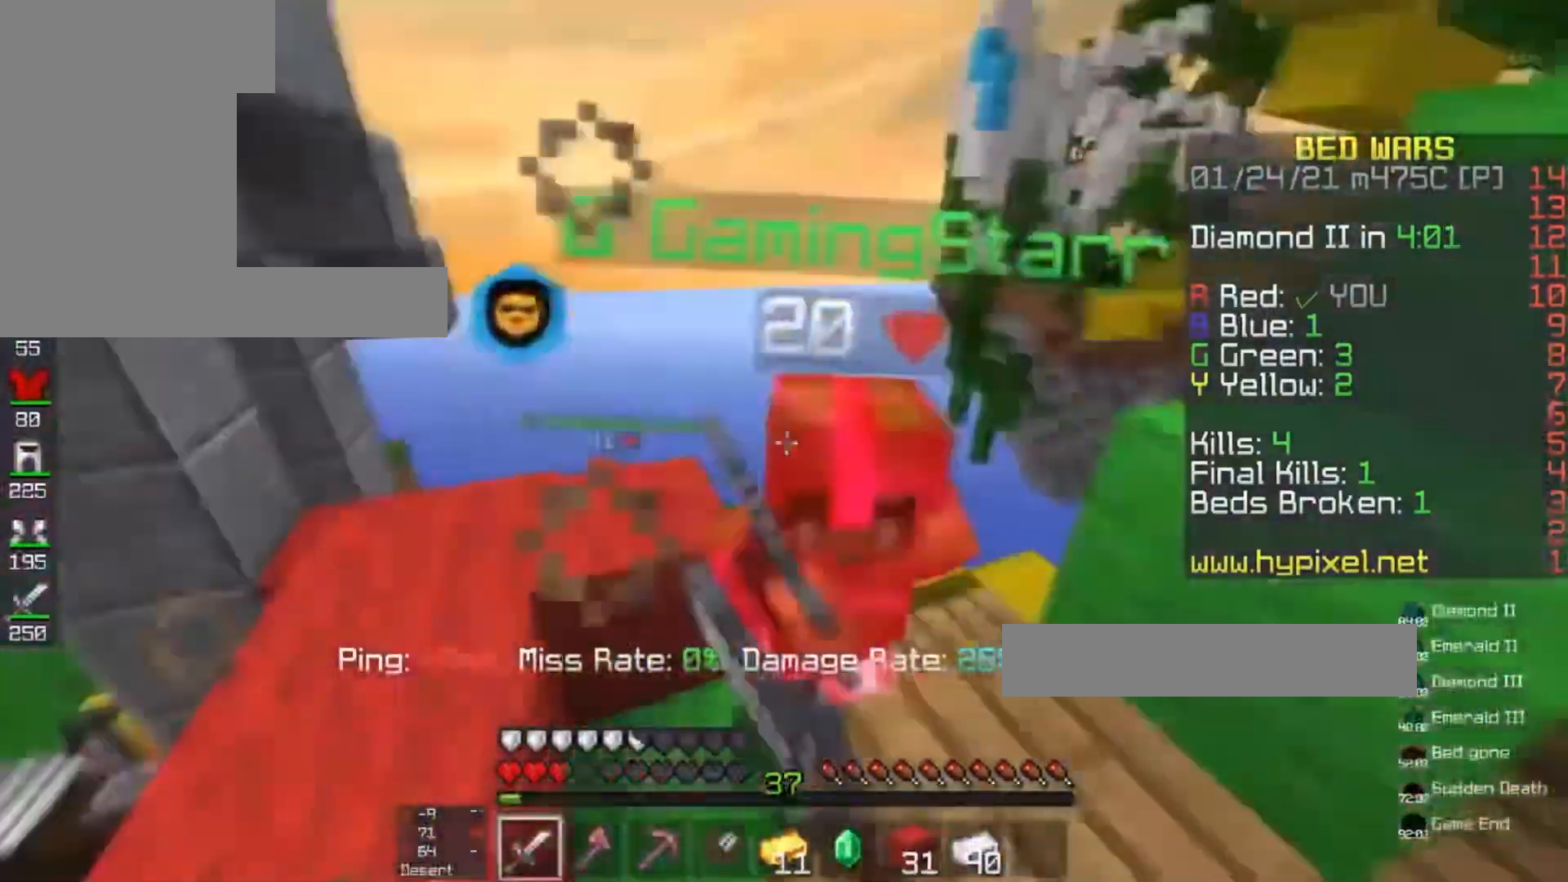
{"keys": ["s", "w"], "mouse": ["left"], "events": [[33, "d", "up"], [33, "s", "up"], [233, "s", "down"], [233, "w", "up"], [333, "w", "down"], [367, "s", "up"], [467, "s", "down"]]}
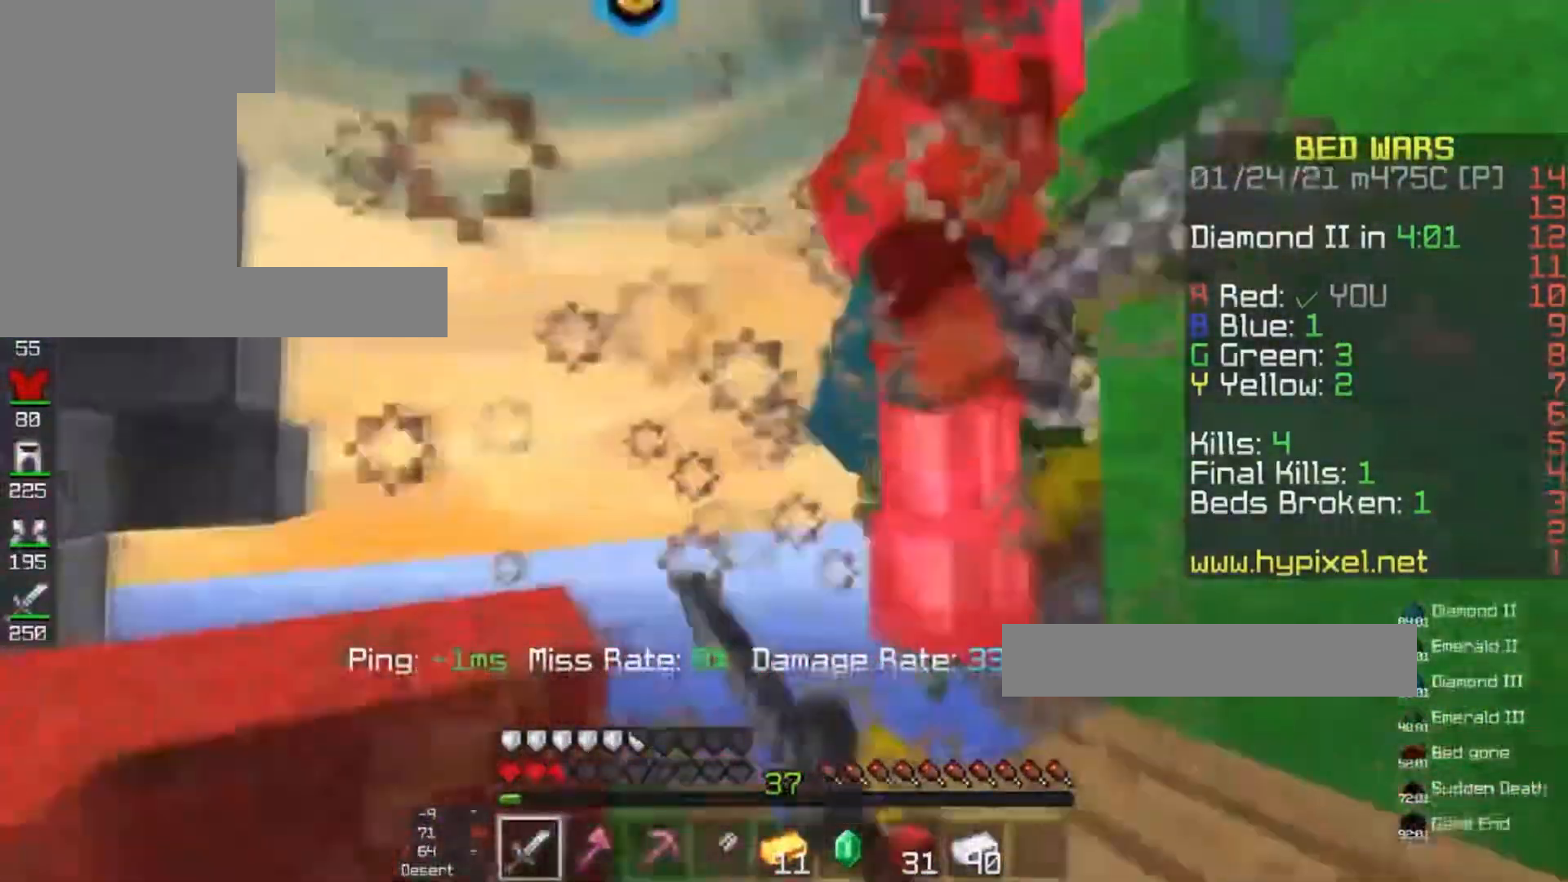
{"keys": ["d", "s"], "mouse": ["left"], "events": [[167, "s", "up"], [267, "d", "down"], [433, "s", "down"], [467, "w", "up"]]}
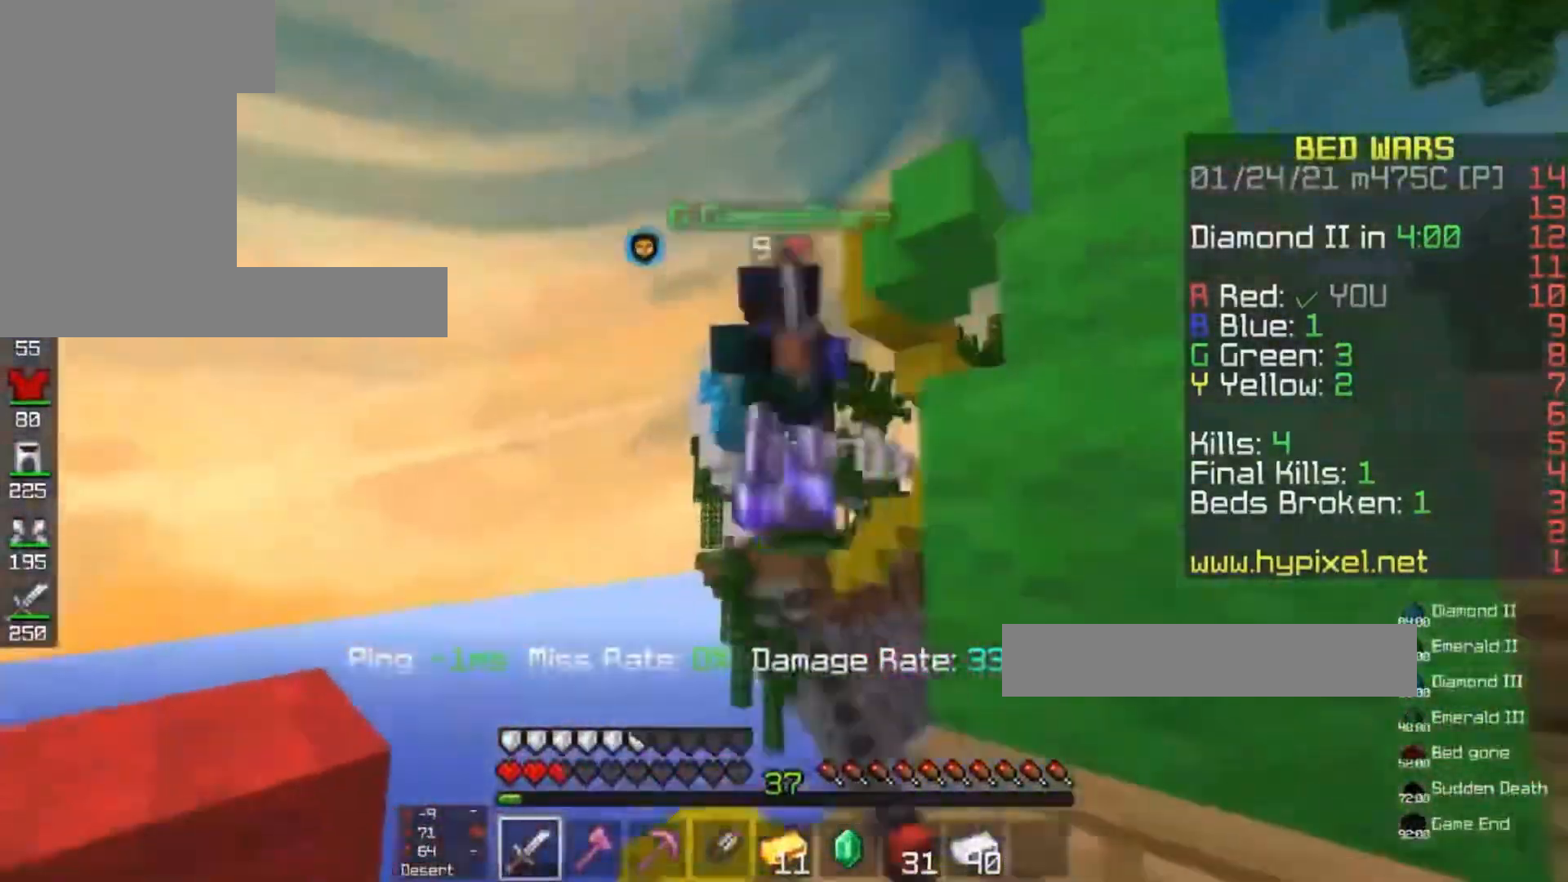
{"keys": ["a", "w"], "mouse": [], "events": [[200, "w", "down"], [233, "d", "up"], [233, "s", "up"], [367, "a", "down"], [400, "mouse_left", "up"]]}
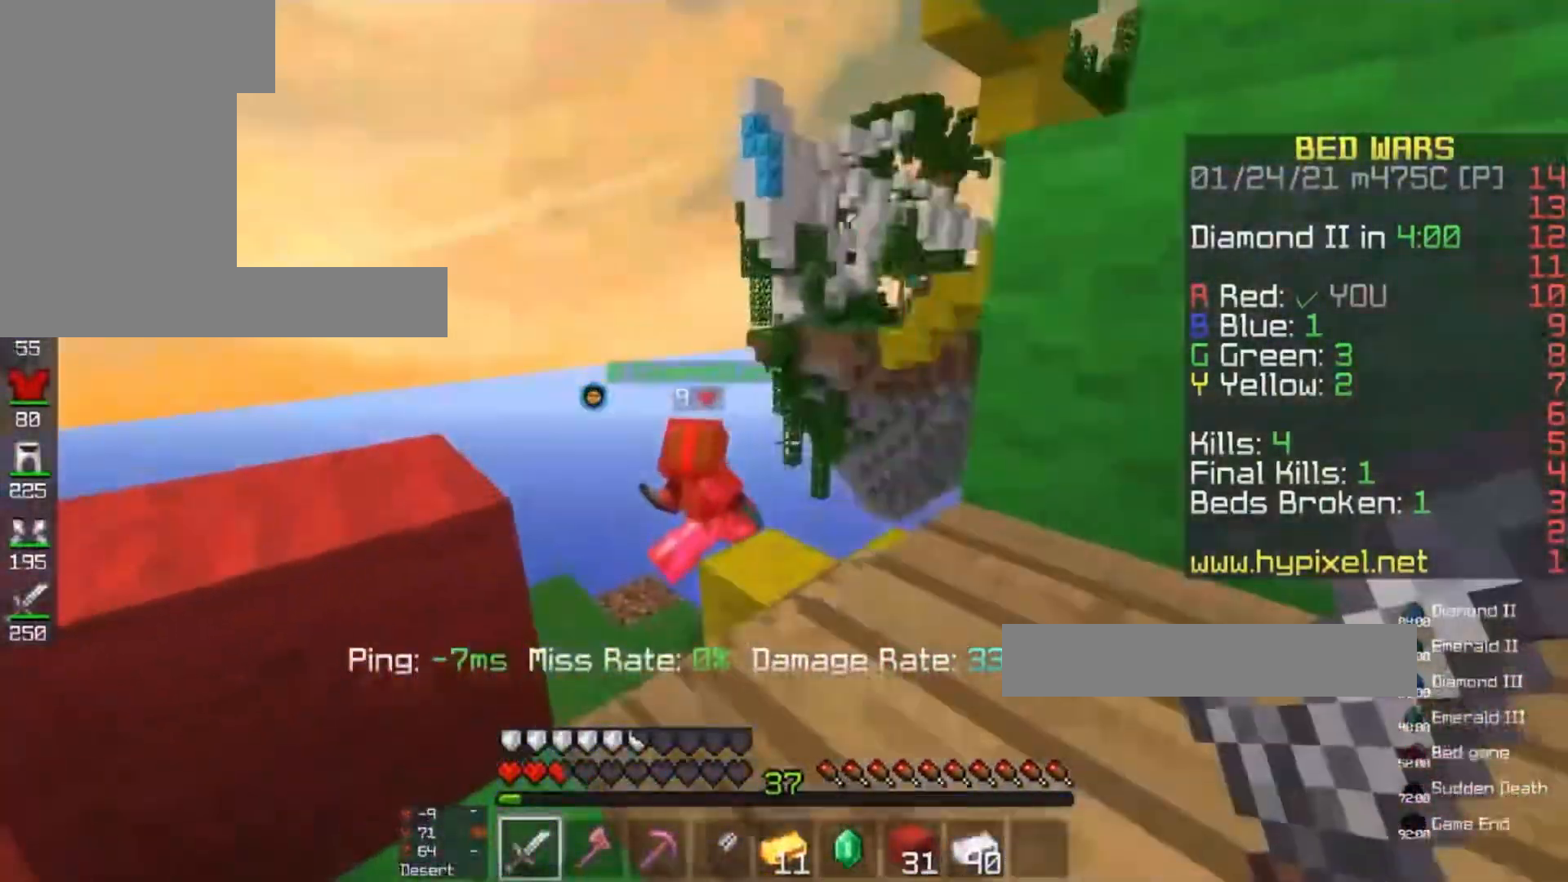
{"keys": ["d", "w"], "mouse": ["left"], "events": [[33, "a", "up"], [167, "d", "down"], [200, "mouse_left", "down"]]}
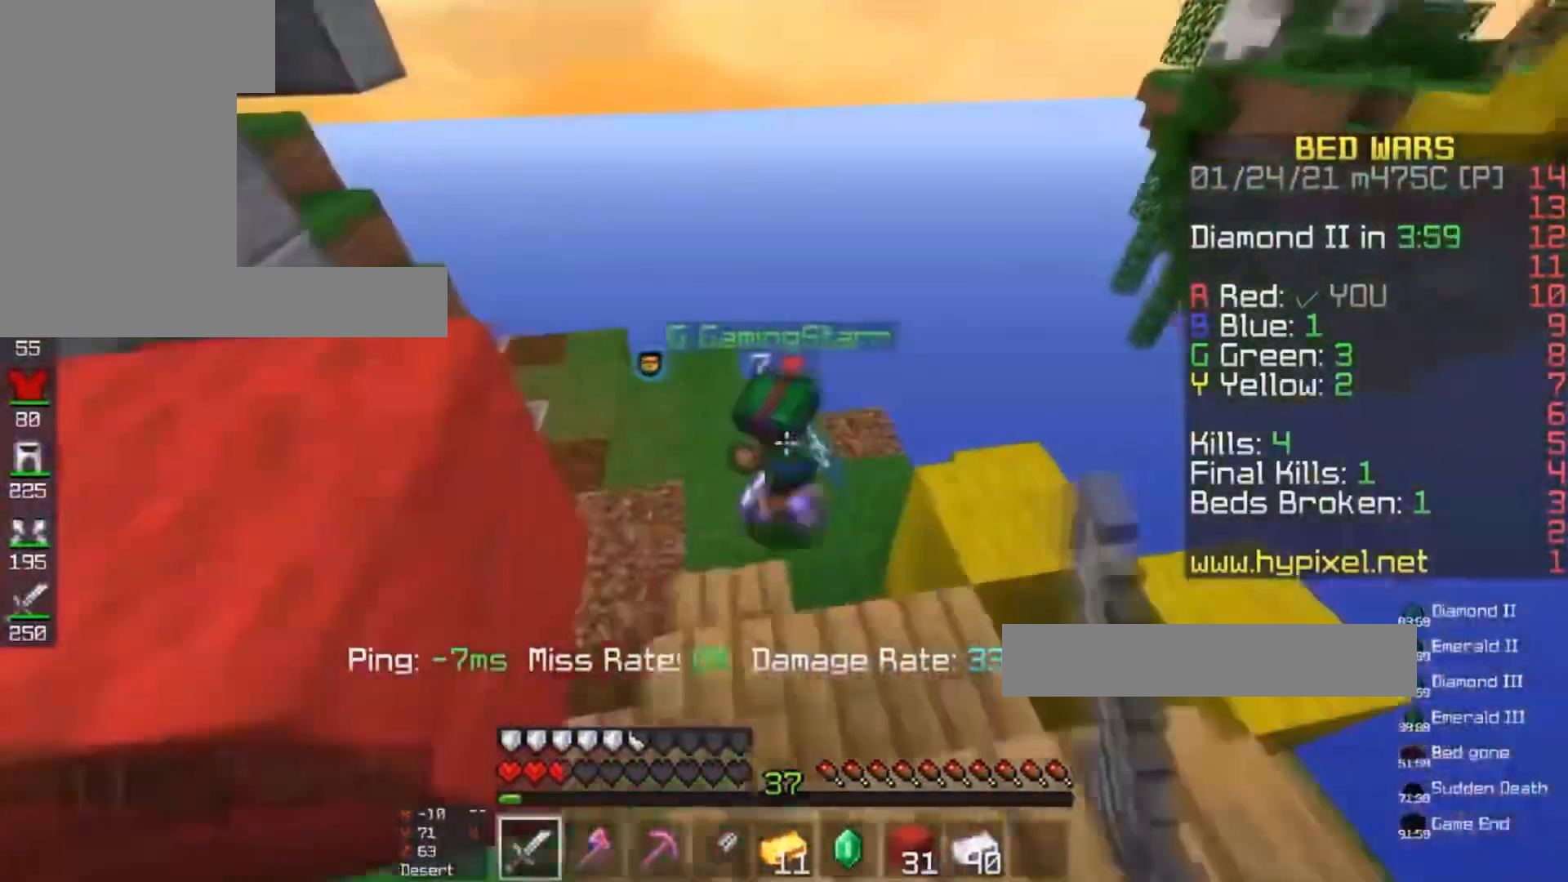
{"keys": ["d", "w"], "mouse": ["left"], "events": []}
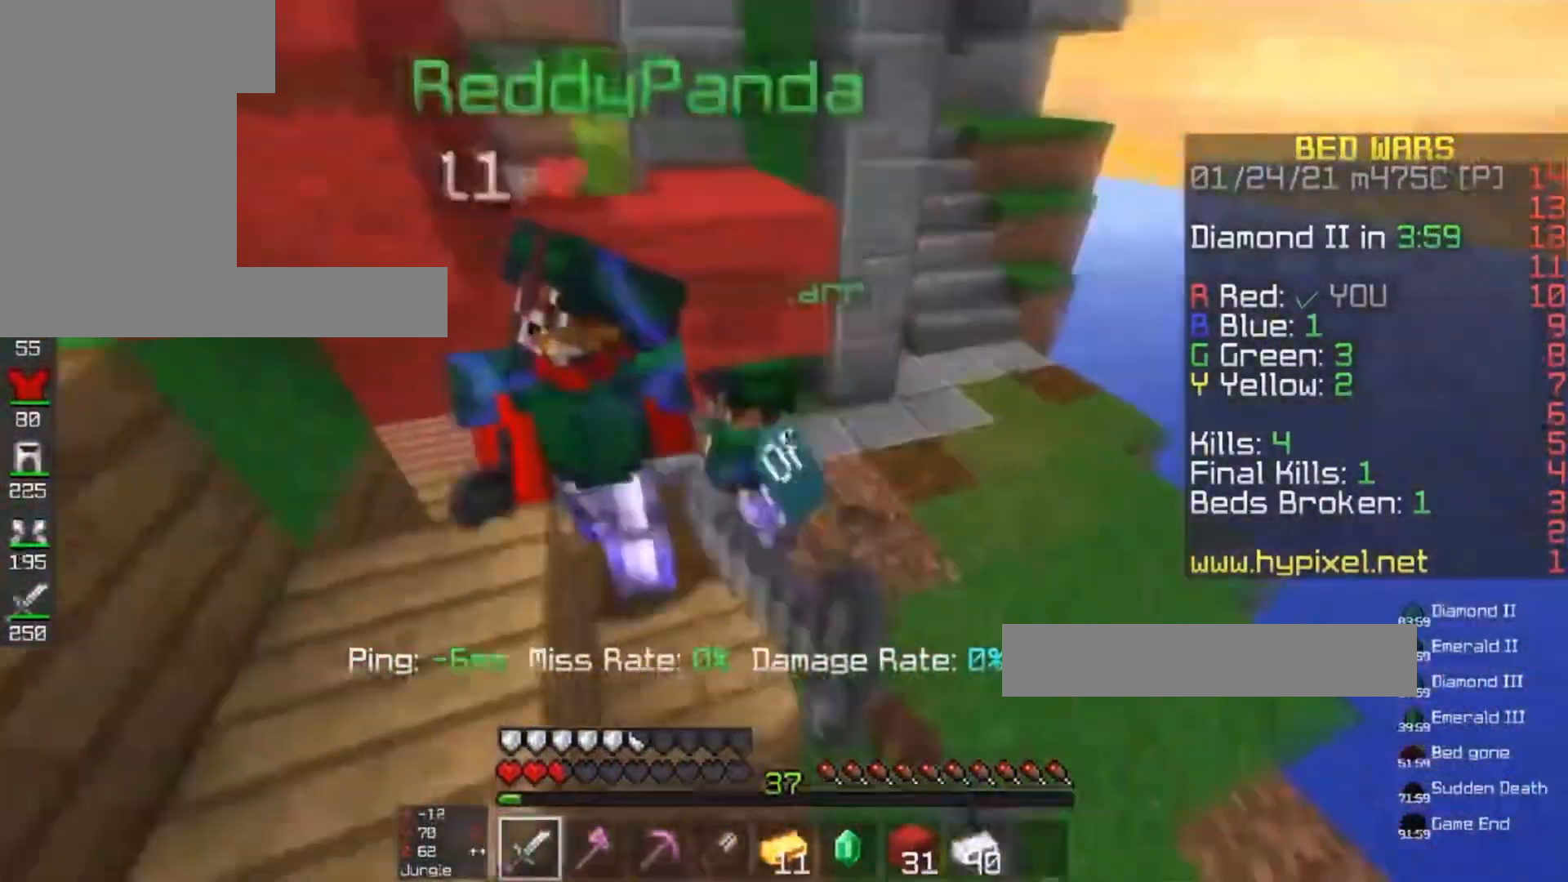
{"keys": ["d", "s"], "mouse": ["left"], "events": [[500, "s", "down"], [500, "w", "up"]]}
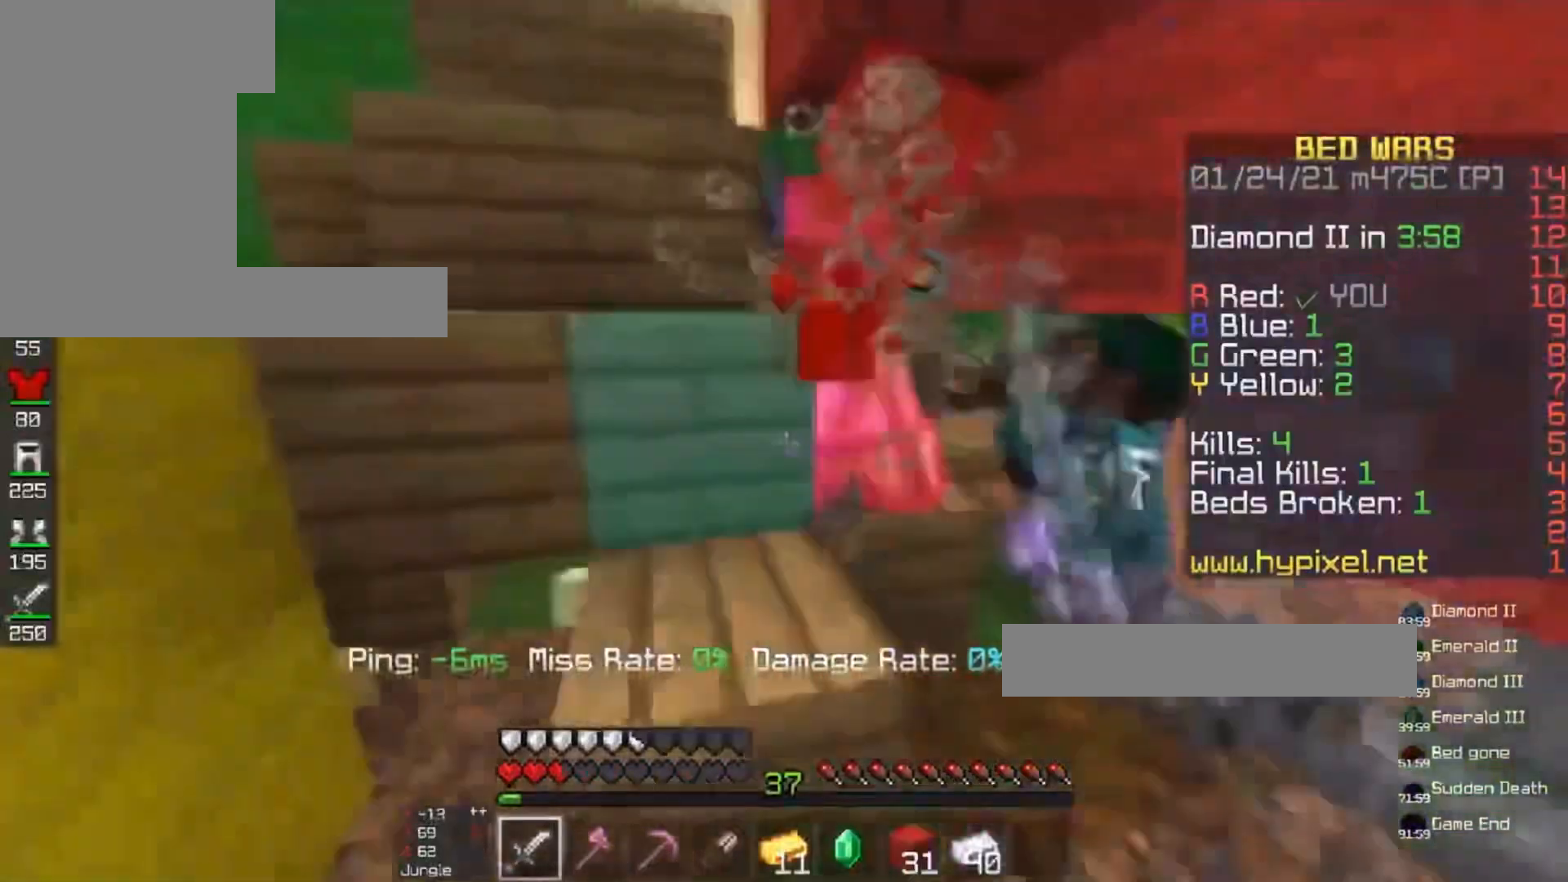
{"keys": ["d", "w"], "mouse": ["left"], "events": [[300, "w", "down"], [367, "s", "up"]]}
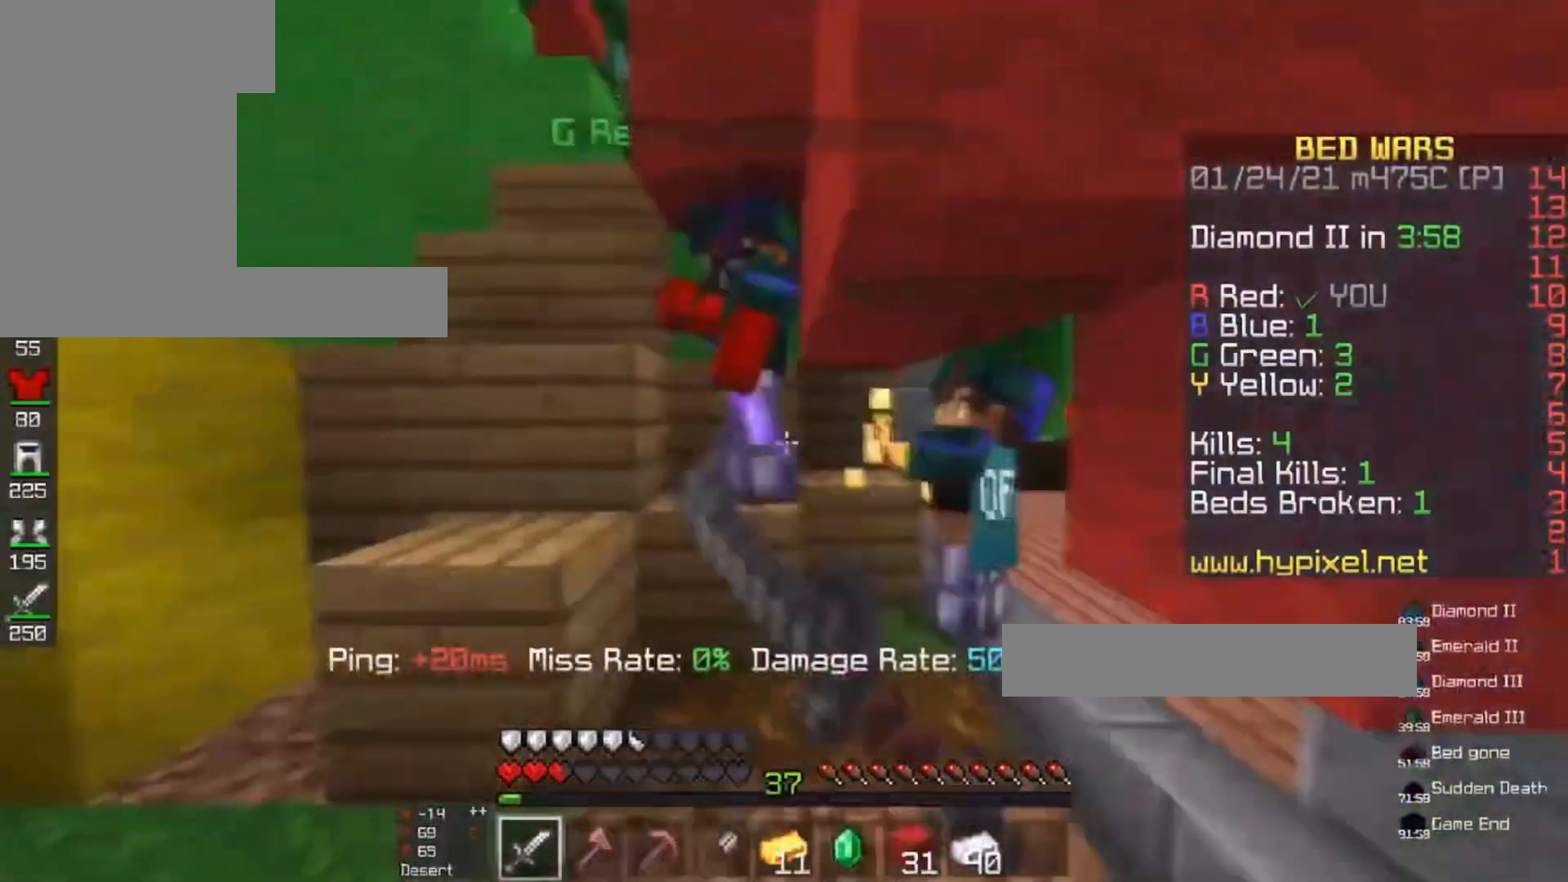
{"keys": ["a", "w"], "mouse": ["left"], "events": [[33, "w", "up"], [133, "w", "down"], [333, "d", "up"], [400, "a", "down"]]}
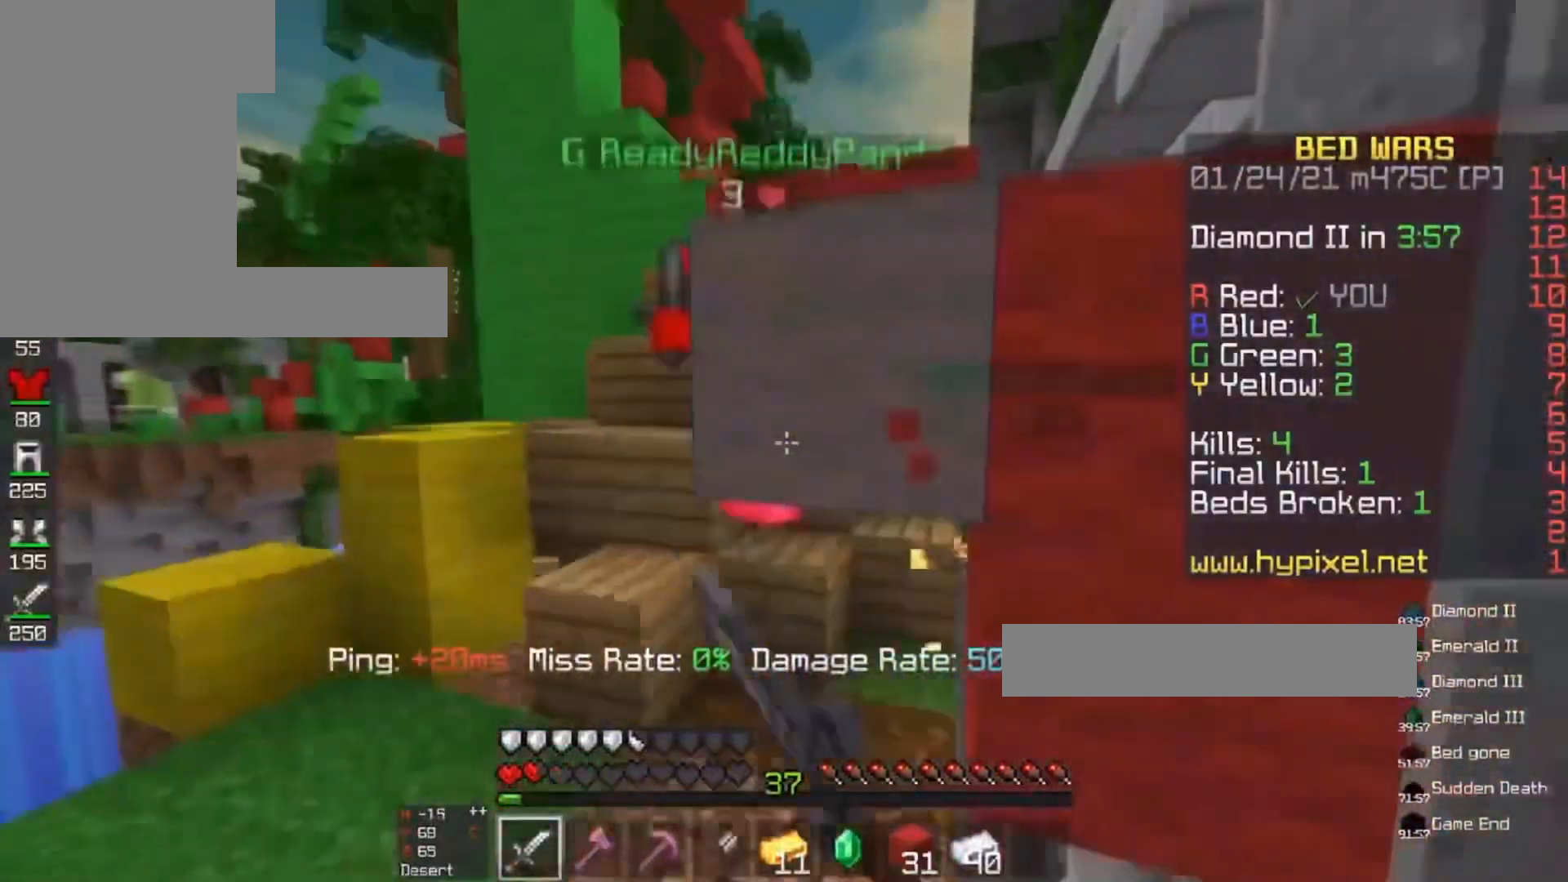
{"keys": ["a"], "mouse": ["left"], "events": [[433, "w", "up"]]}
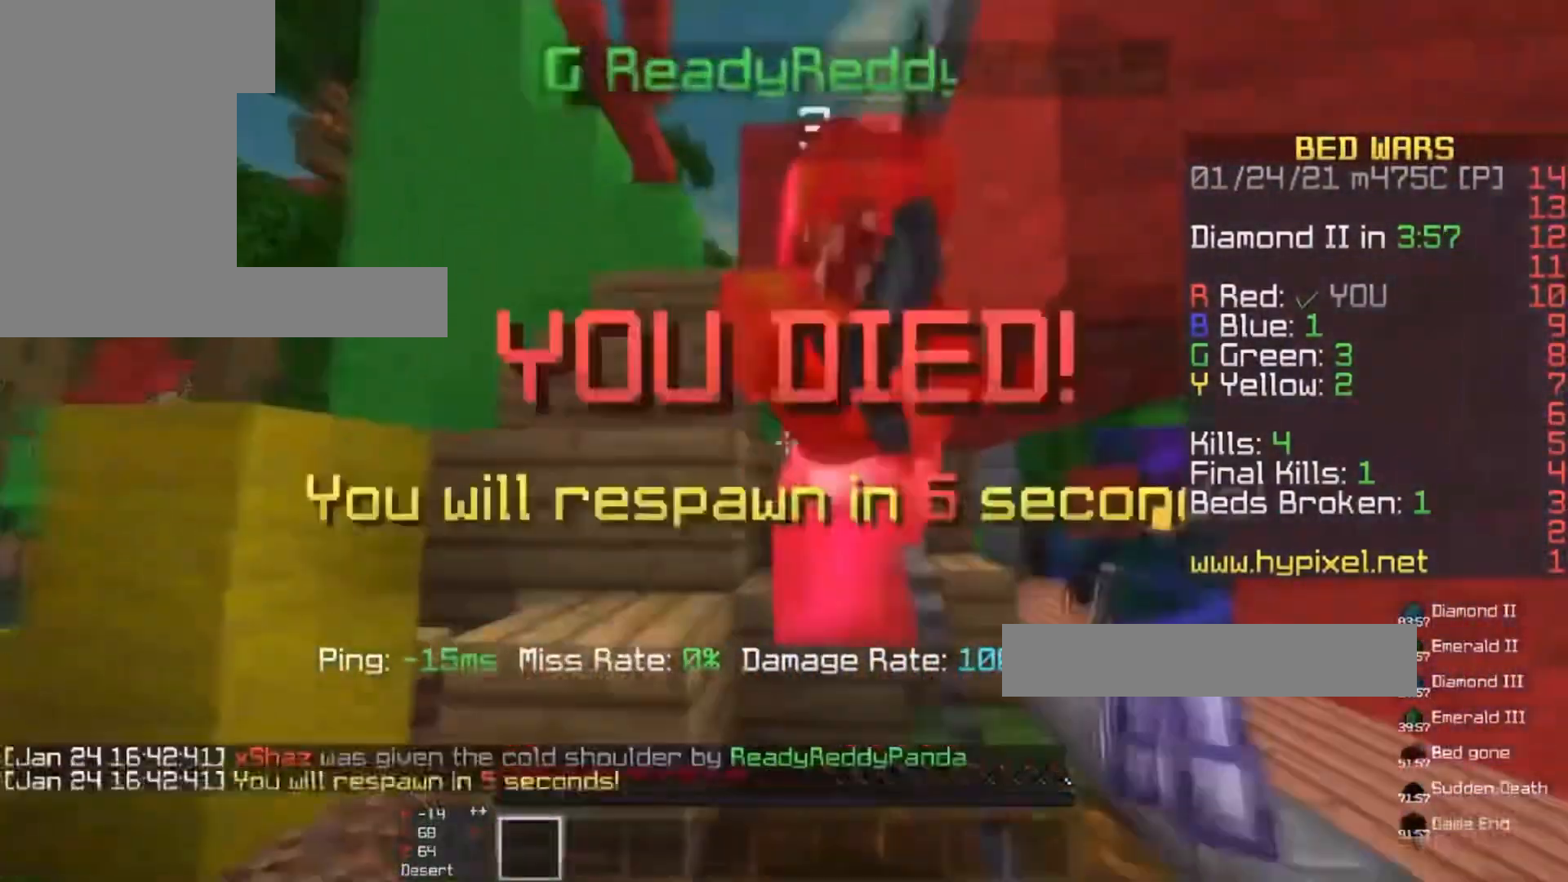
{"keys": ["w"], "mouse": [], "events": [[367, "w", "down"], [433, "a", "up"], [433, "mouse_left", "up"]]}
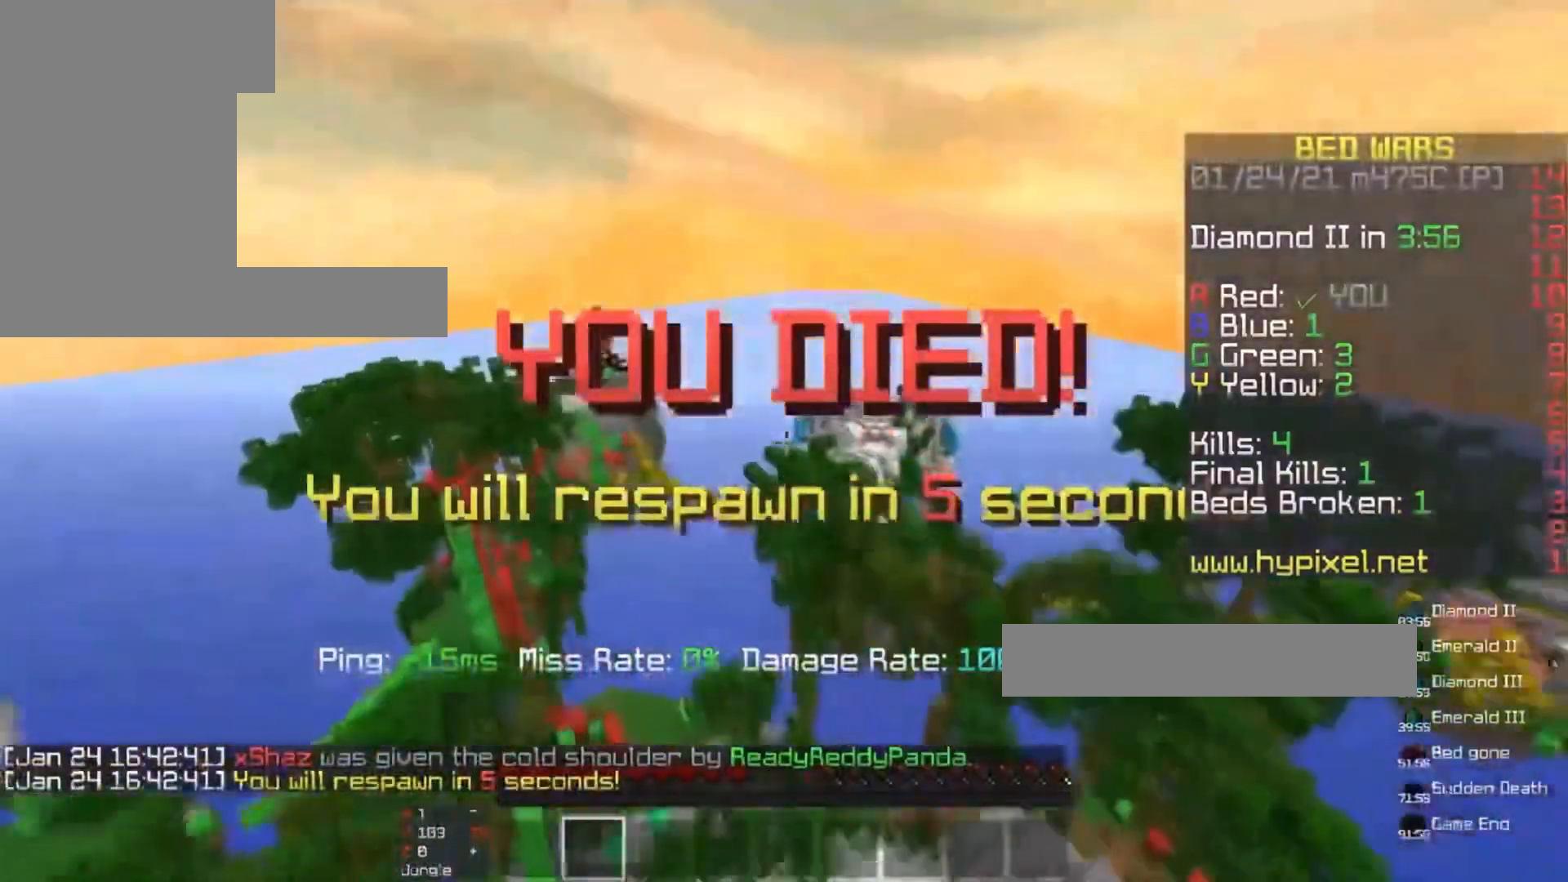
{"keys": ["space"], "mouse": [], "events": [[67, "space", "down"], [233, "space", "up"], [300, "space", "down"], [467, "w", "up"]]}